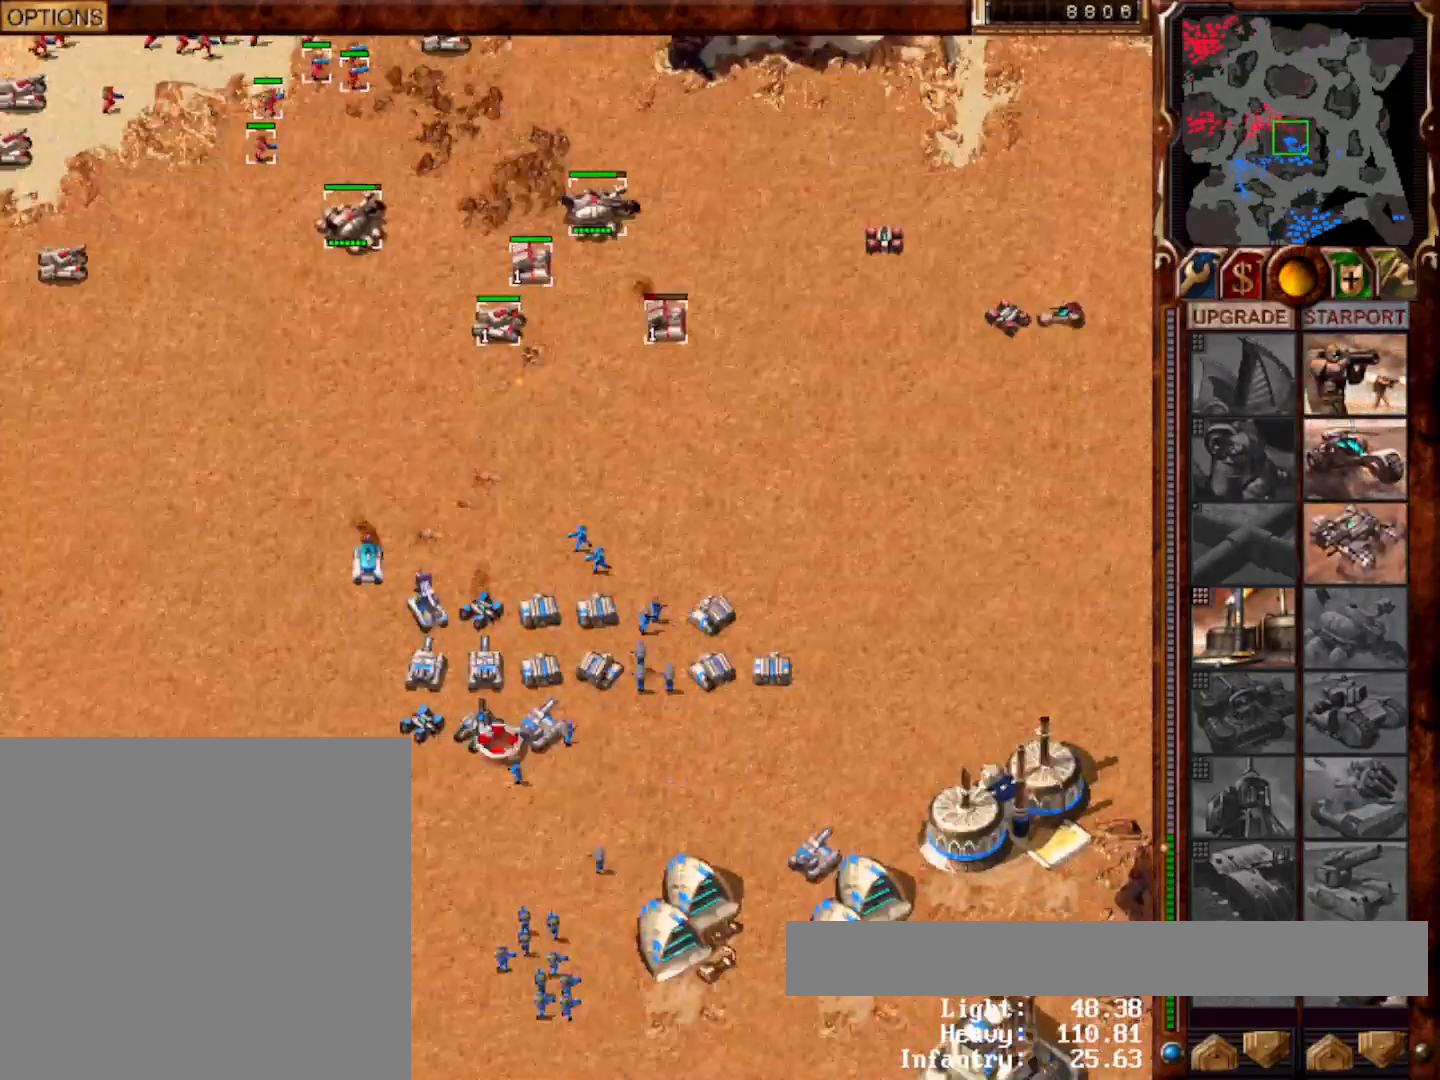
Gameplay with keyboard and mouse; each line is a JSON object with the keys and mouse buttons held at the frame after it. "events" lists presses ("down") and releases ("up") of "0", "1", "2", "3", "4", "5", "6", "7", "8", "9", "a", "alt", "ctrl", "e", "escape", "f10", "f11", "f12", "f6", "f9", "g", "h", "home", "r", "s", "shift", "t", "x", "y", "mouse_left" and "mouse_right" between this image and that frame as [ms after this image, input, new state], when the widget could be followed in between. "mouse_left", "mouse_right" = the "left", "right" buttons of the "mouse" list. No other keys are recorded. Mouse movement is not recorded.
{"keys": [], "mouse": [], "events": [[183, "mouse_right", "down"], [250, "mouse_right", "up"]]}
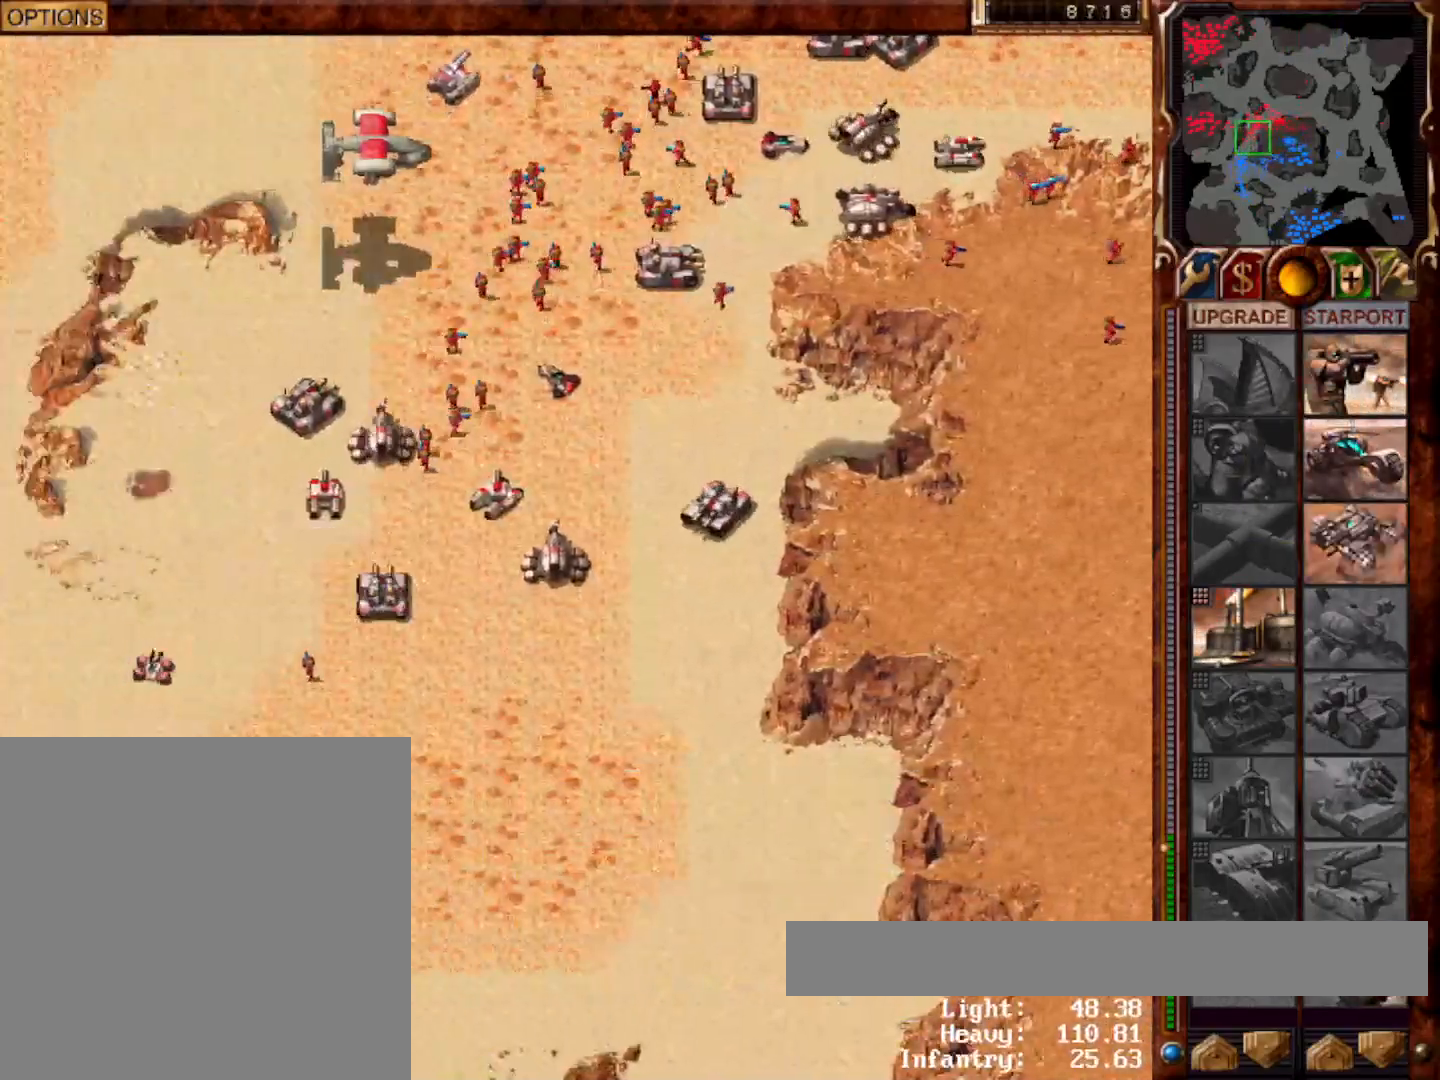
{"keys": [], "mouse": [], "events": [[50, "mouse_left", "down"], [150, "mouse_left", "up"]]}
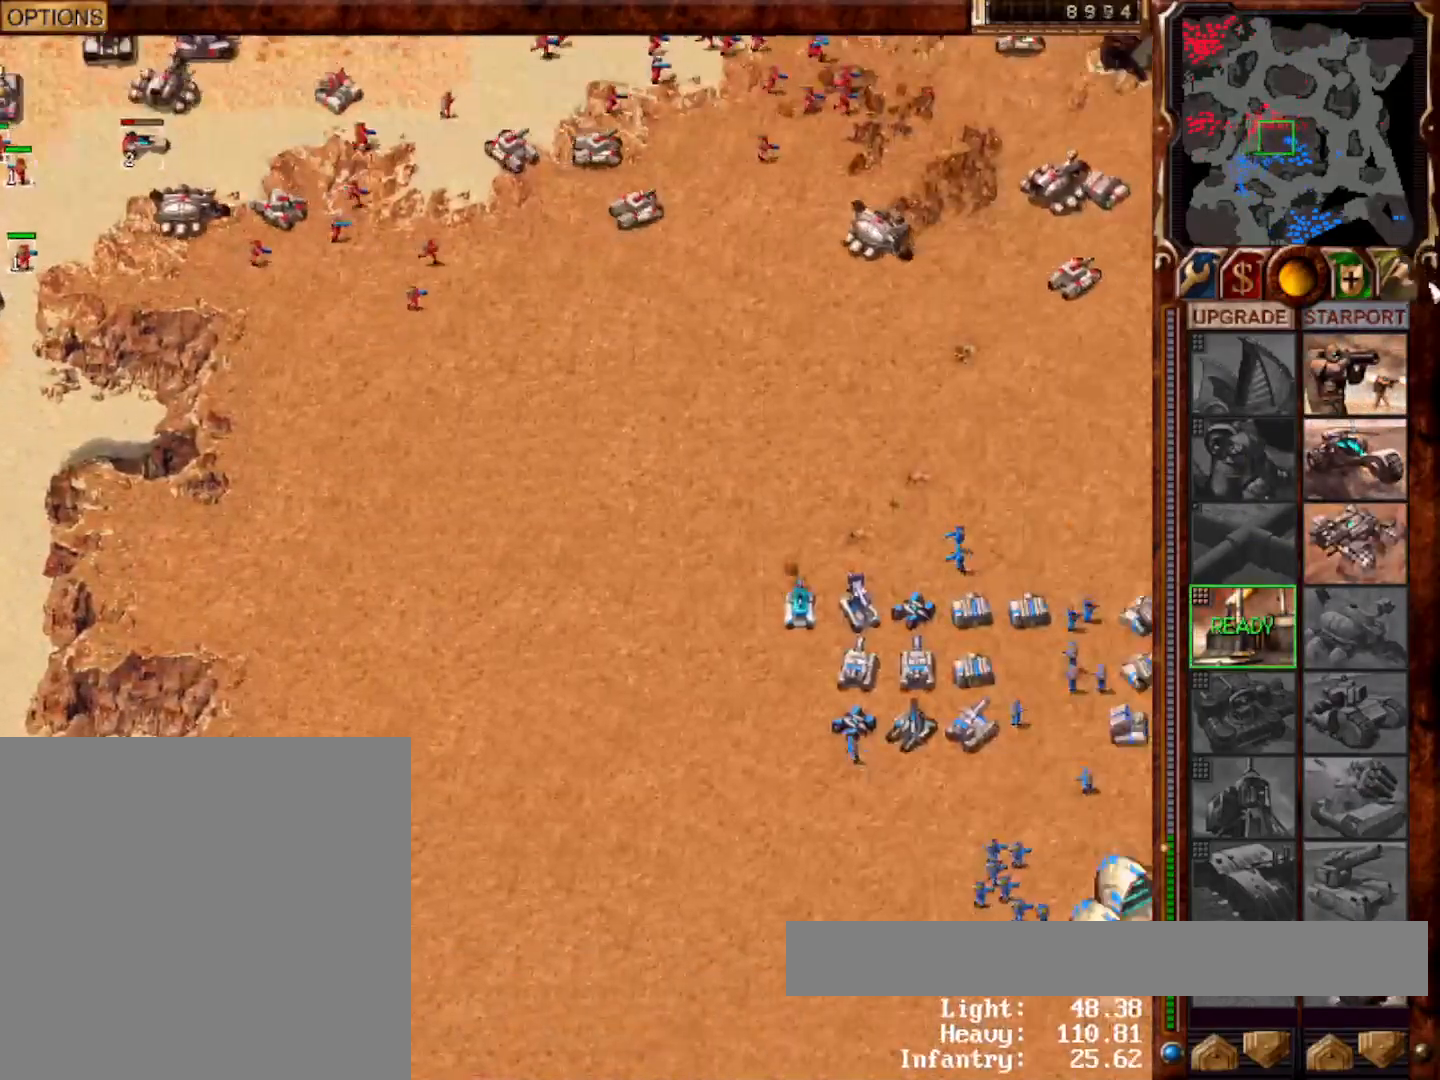
{"keys": [], "mouse": ["left"], "events": [[367, "mouse_left", "down"], [433, "mouse_left", "up"], [483, "mouse_left", "down"]]}
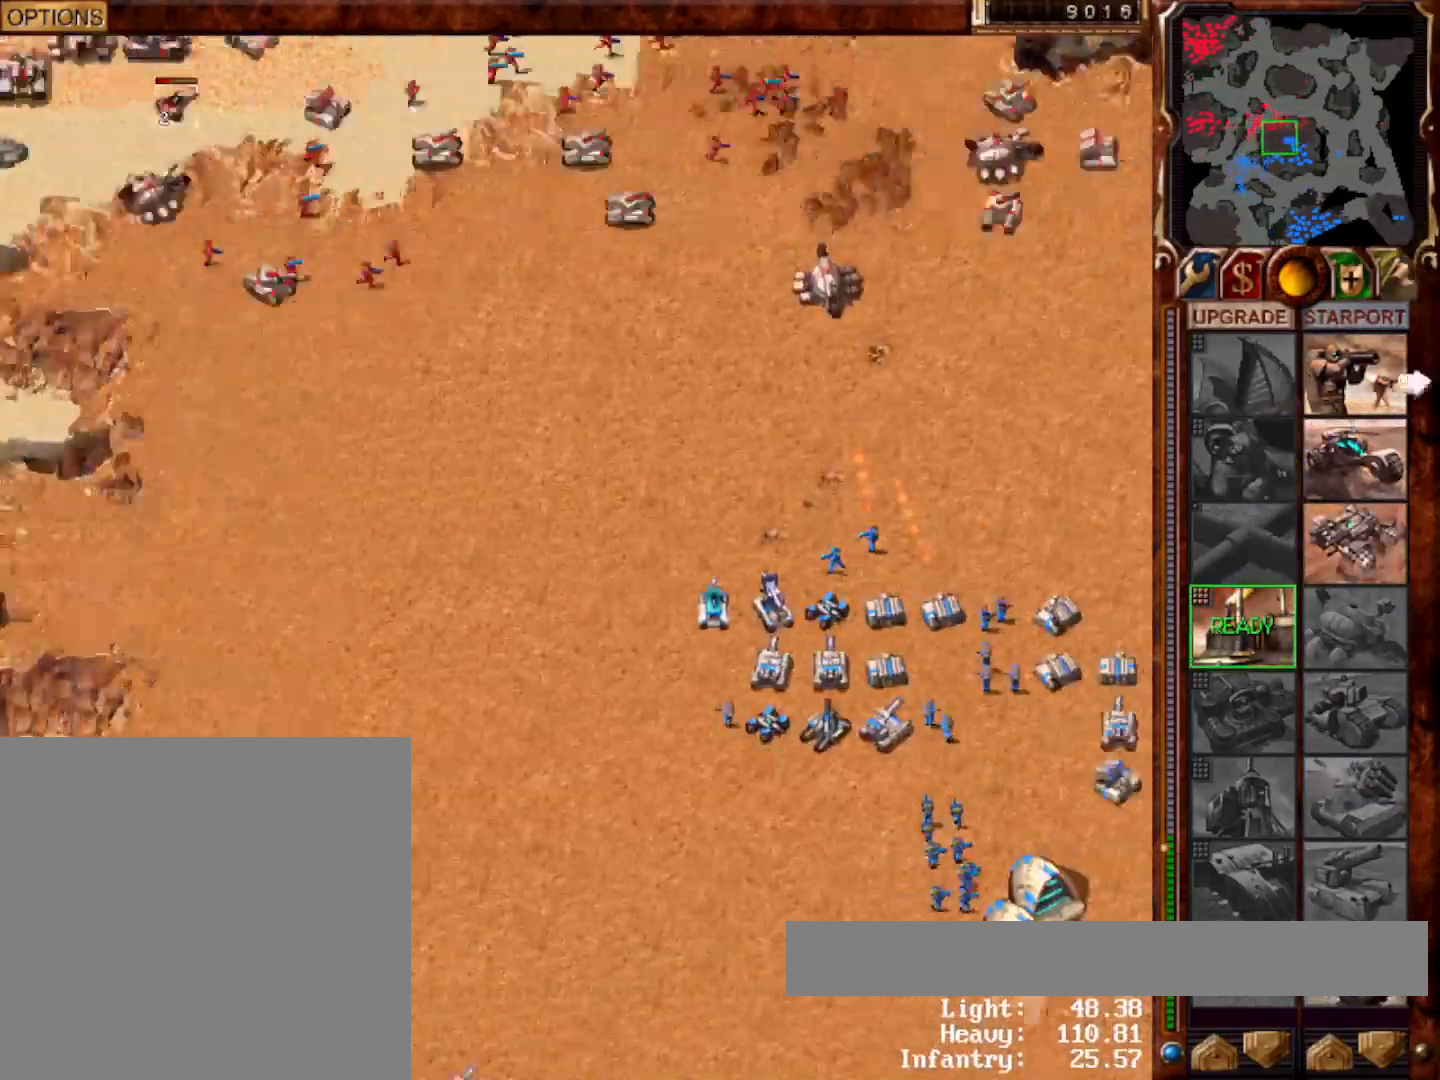
{"keys": ["1"], "mouse": ["left"], "events": [[33, "mouse_left", "up"], [367, "1", "down"], [483, "mouse_left", "down"]]}
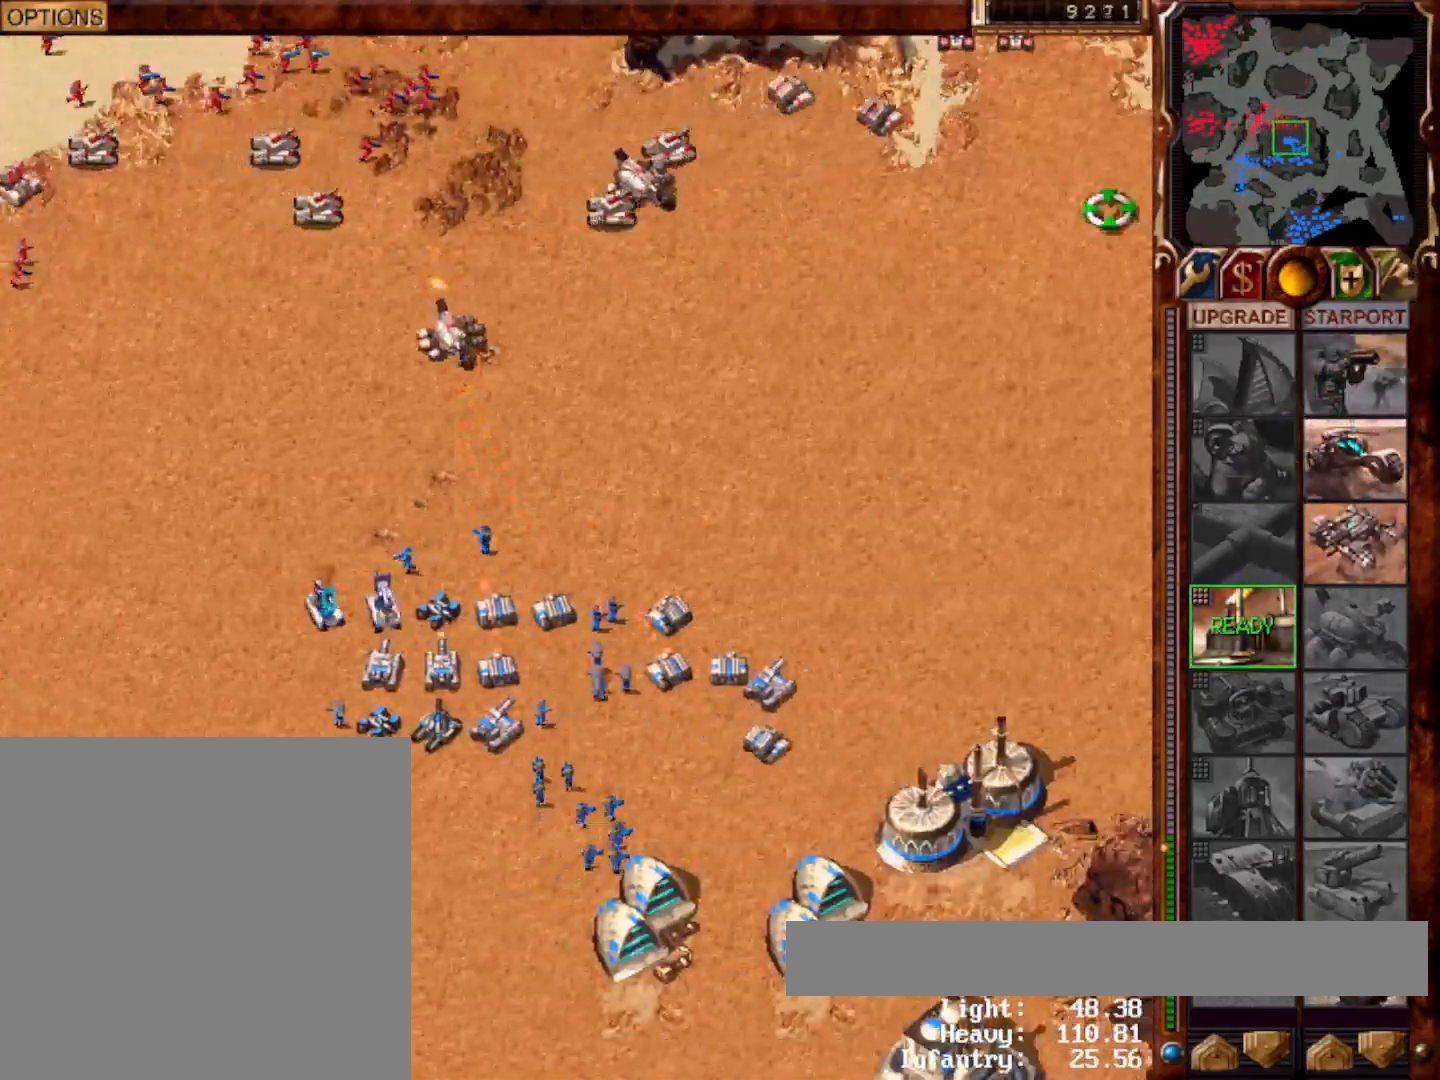
{"keys": [], "mouse": [], "events": [[17, "2", "down"], [17, "mouse_left", "up"], [33, "1", "up"], [117, "2", "up"], [117, "mouse_left", "down"], [150, "mouse_left", "up"], [250, "mouse_left", "down"], [317, "mouse_left", "up"]]}
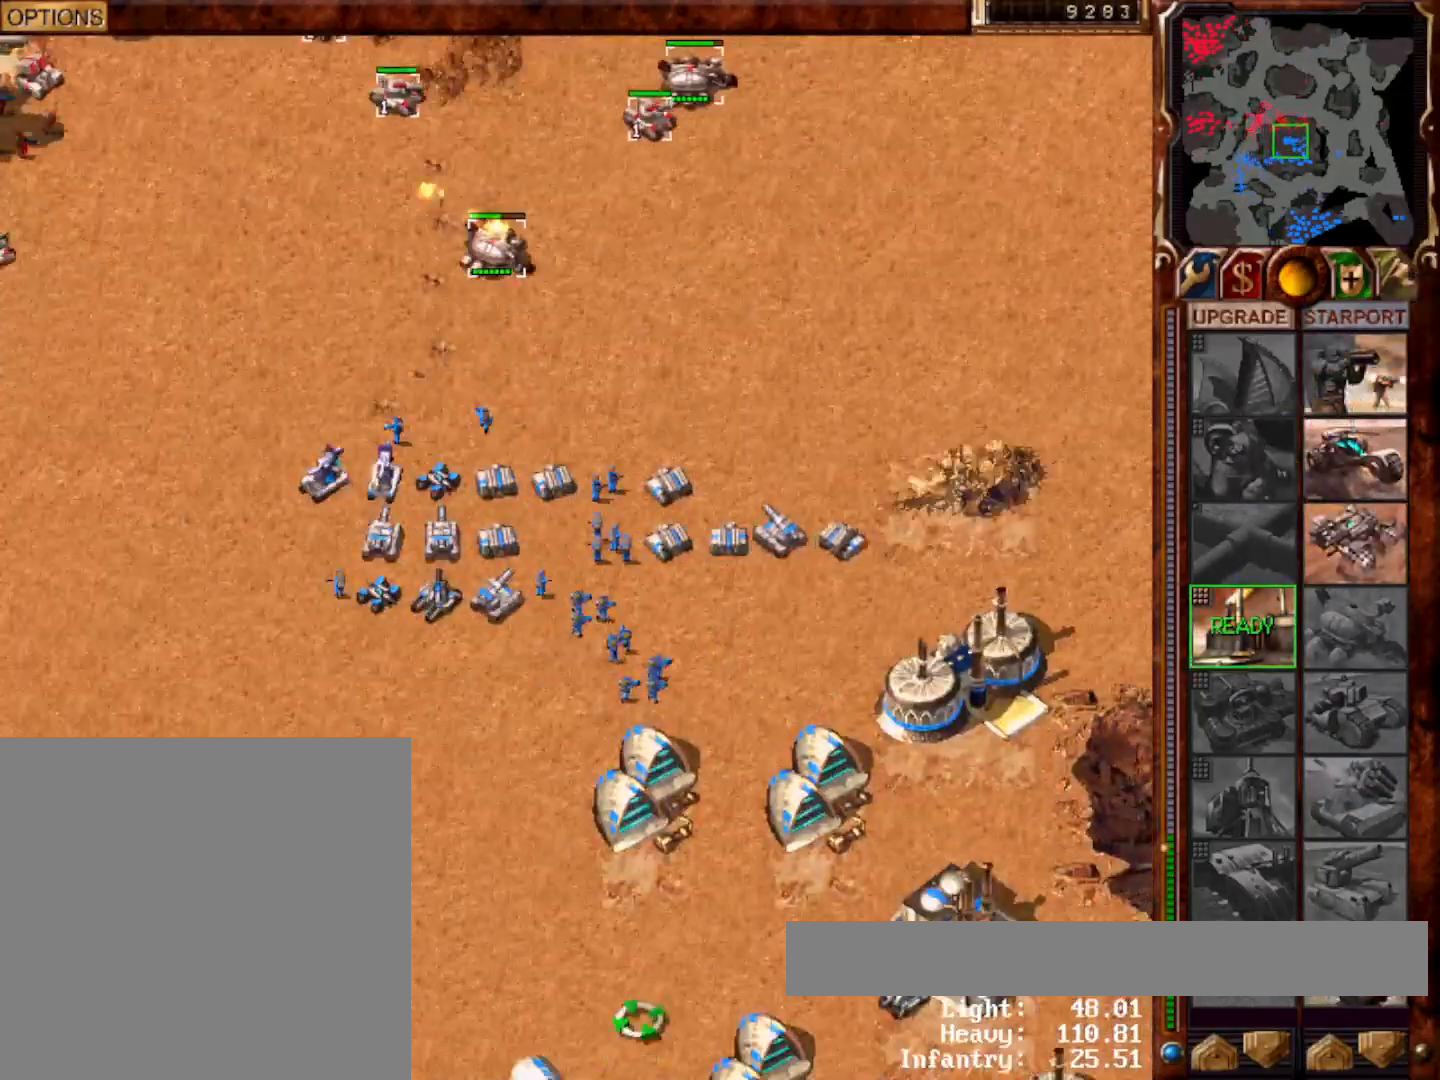
{"keys": [], "mouse": [], "events": [[183, "mouse_left", "down"], [250, "mouse_left", "up"], [350, "g", "down"], [450, "g", "up"]]}
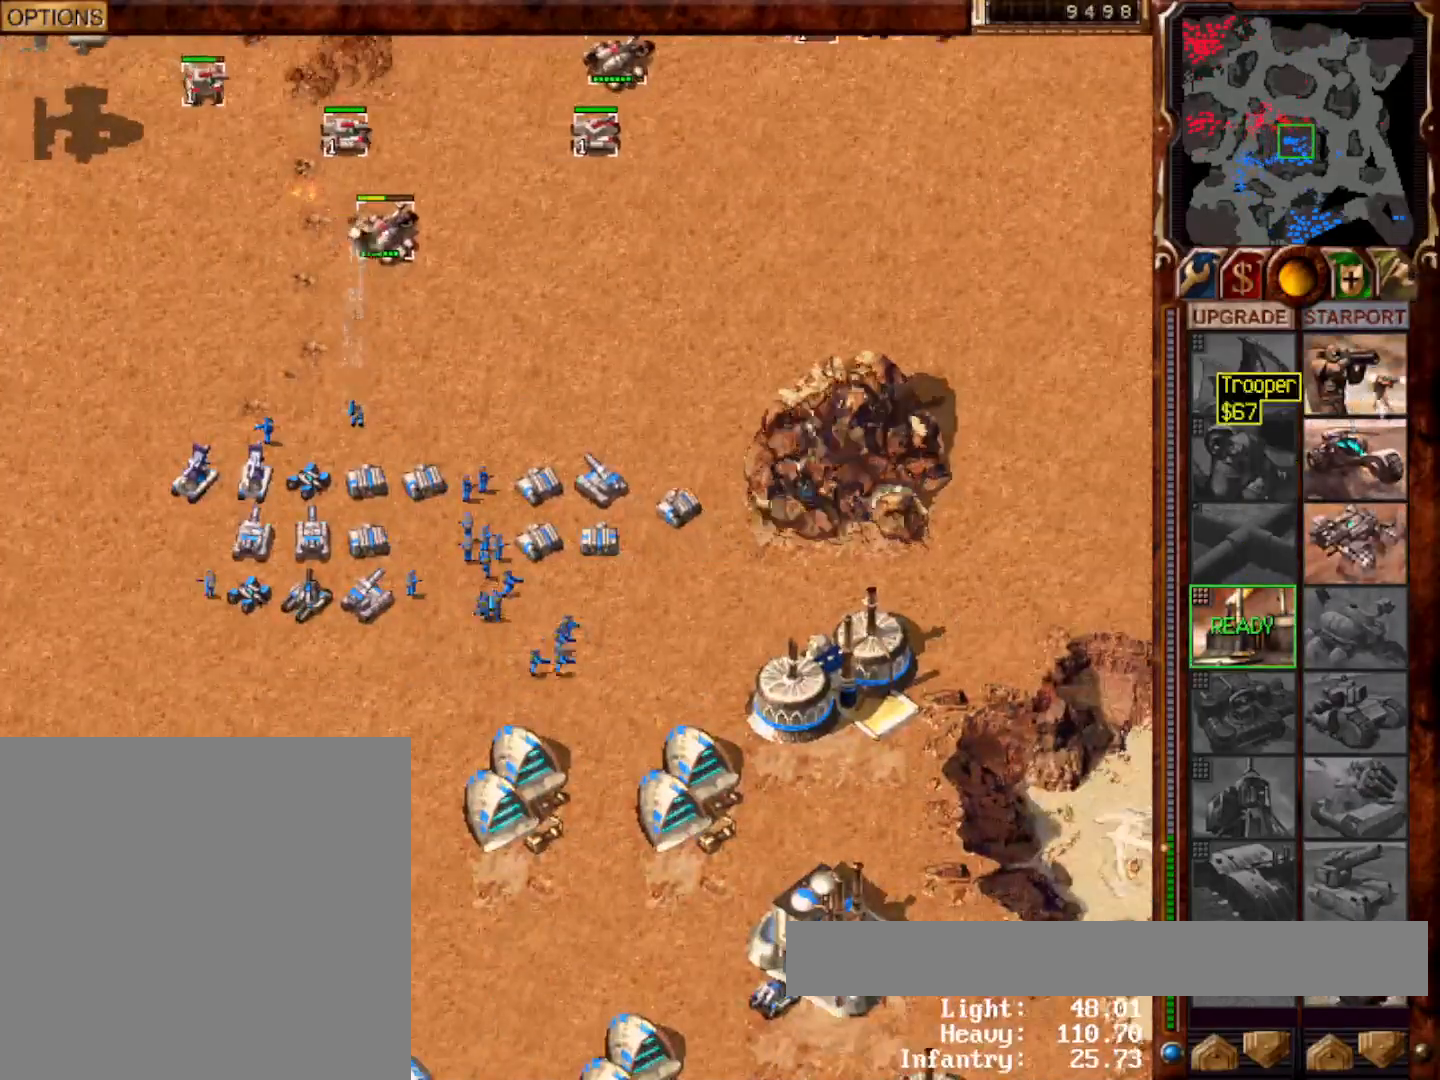
{"keys": [], "mouse": [], "events": [[83, "f9", "down"], [117, "mouse_left", "down"], [133, "f9", "up"], [183, "mouse_left", "up"], [333, "mouse_left", "down"], [400, "mouse_left", "up"]]}
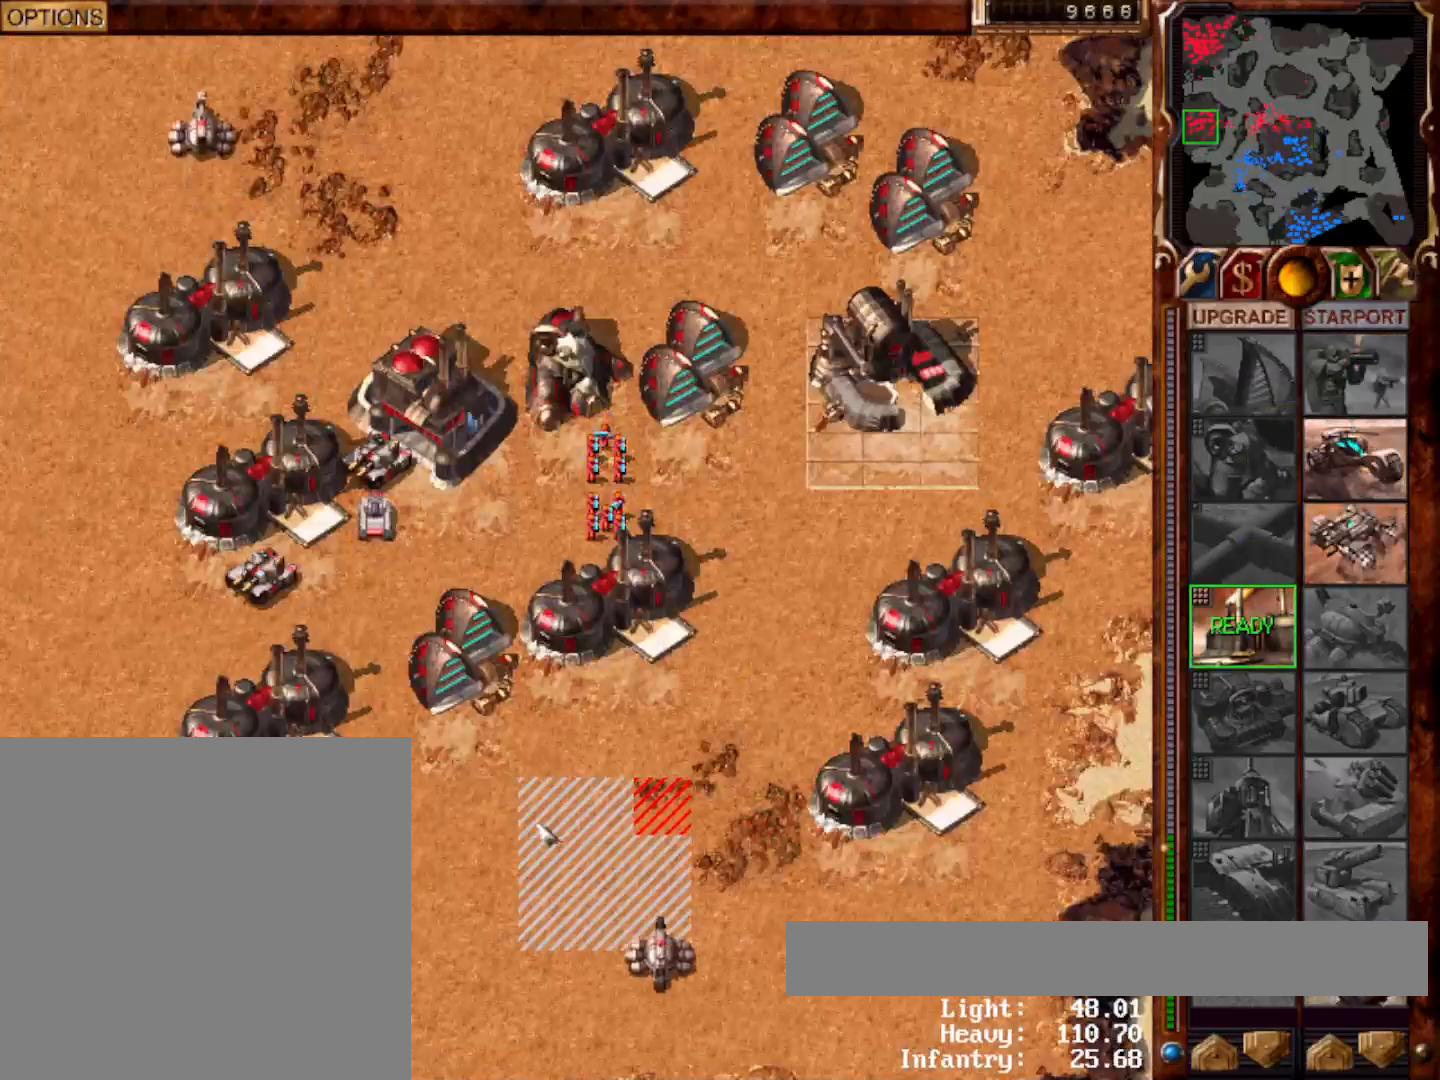
{"keys": ["y"], "mouse": [], "events": [[333, "mouse_left", "down"], [367, "mouse_left", "up"], [500, "y", "down"]]}
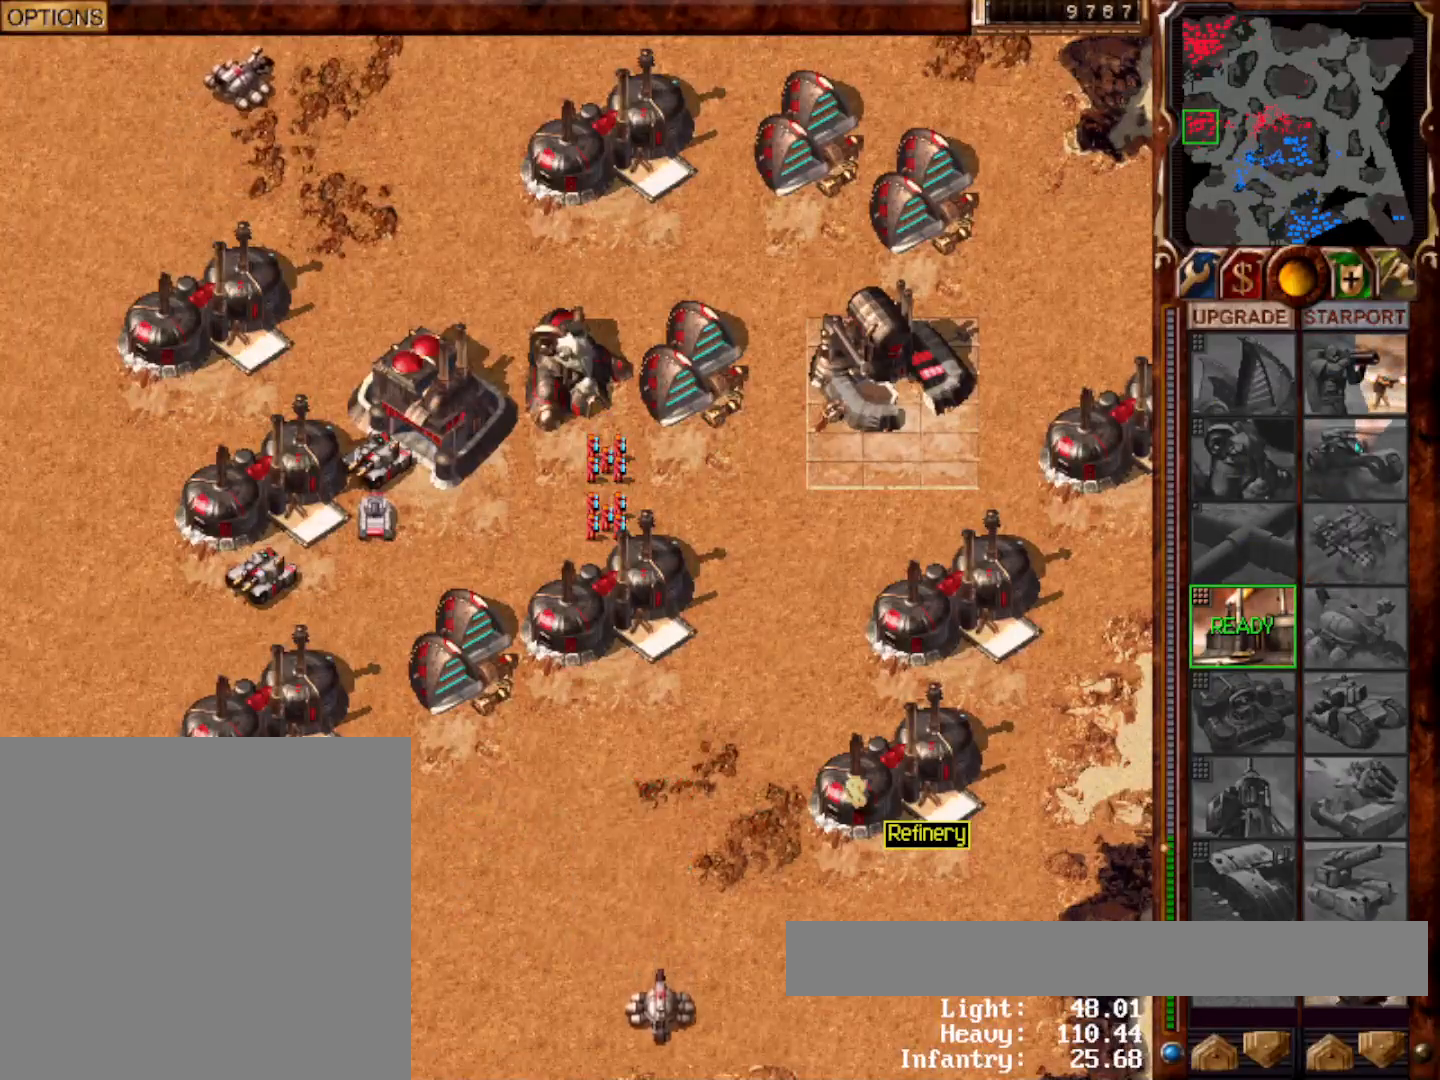
{"keys": [], "mouse": [], "events": [[100, "y", "up"], [167, "mouse_left", "down"], [217, "mouse_left", "up"], [317, "mouse_left", "down"], [383, "mouse_left", "up"]]}
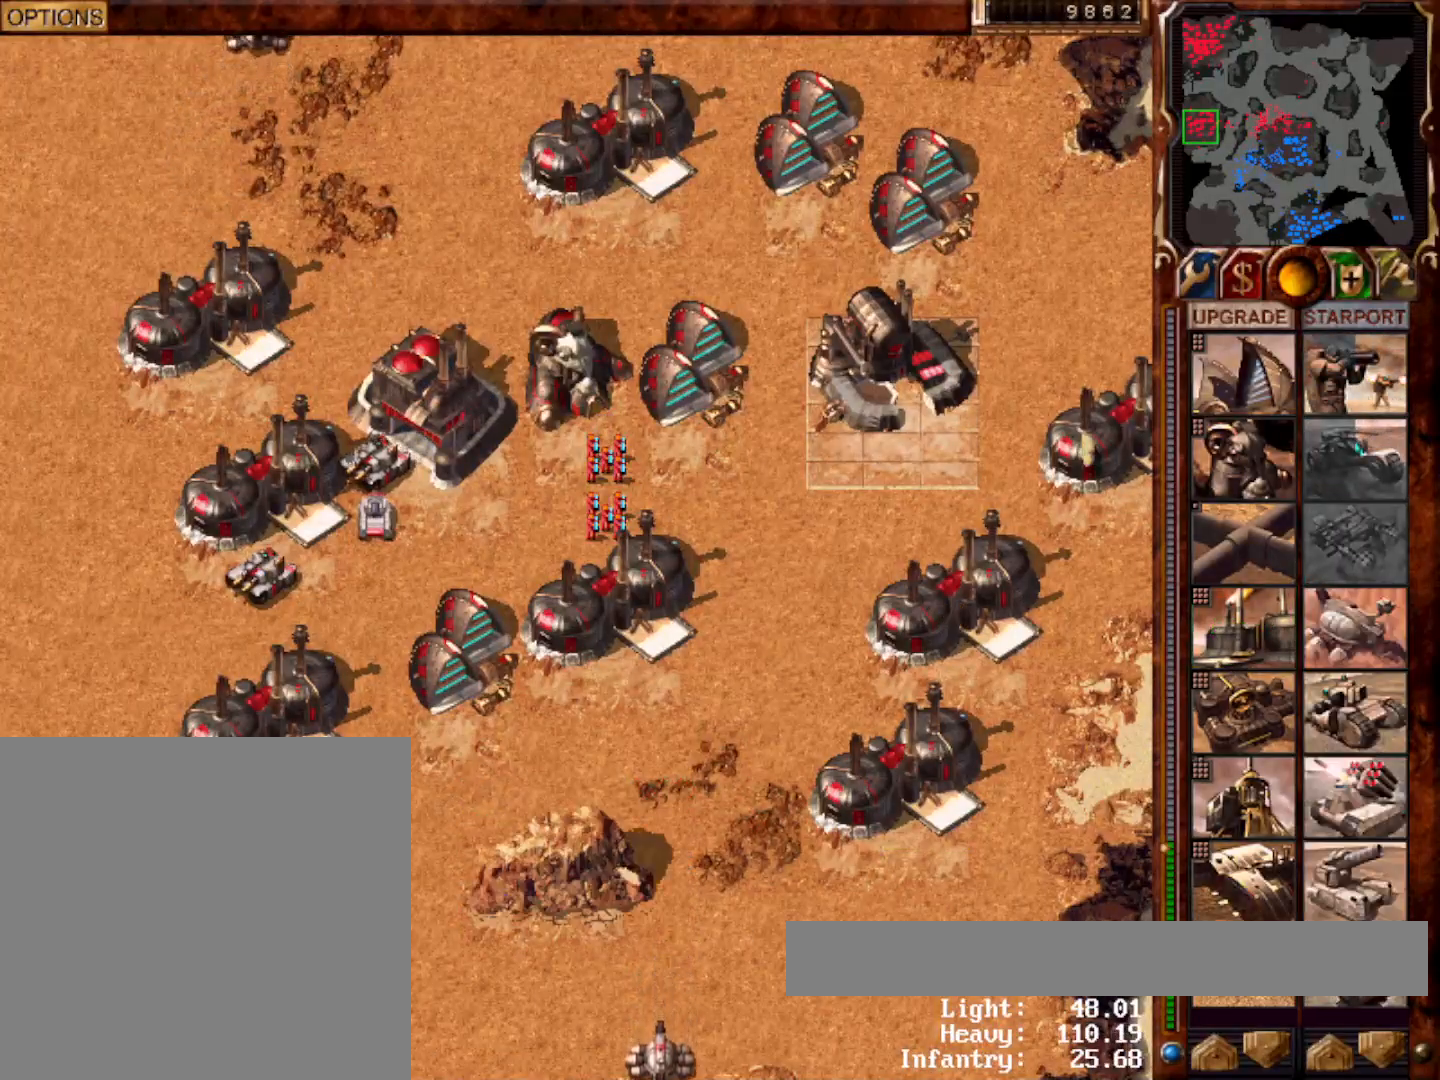
{"keys": [], "mouse": [], "events": [[17, "mouse_left", "down"], [50, "mouse_left", "up"], [350, "mouse_left", "down"], [417, "mouse_left", "up"]]}
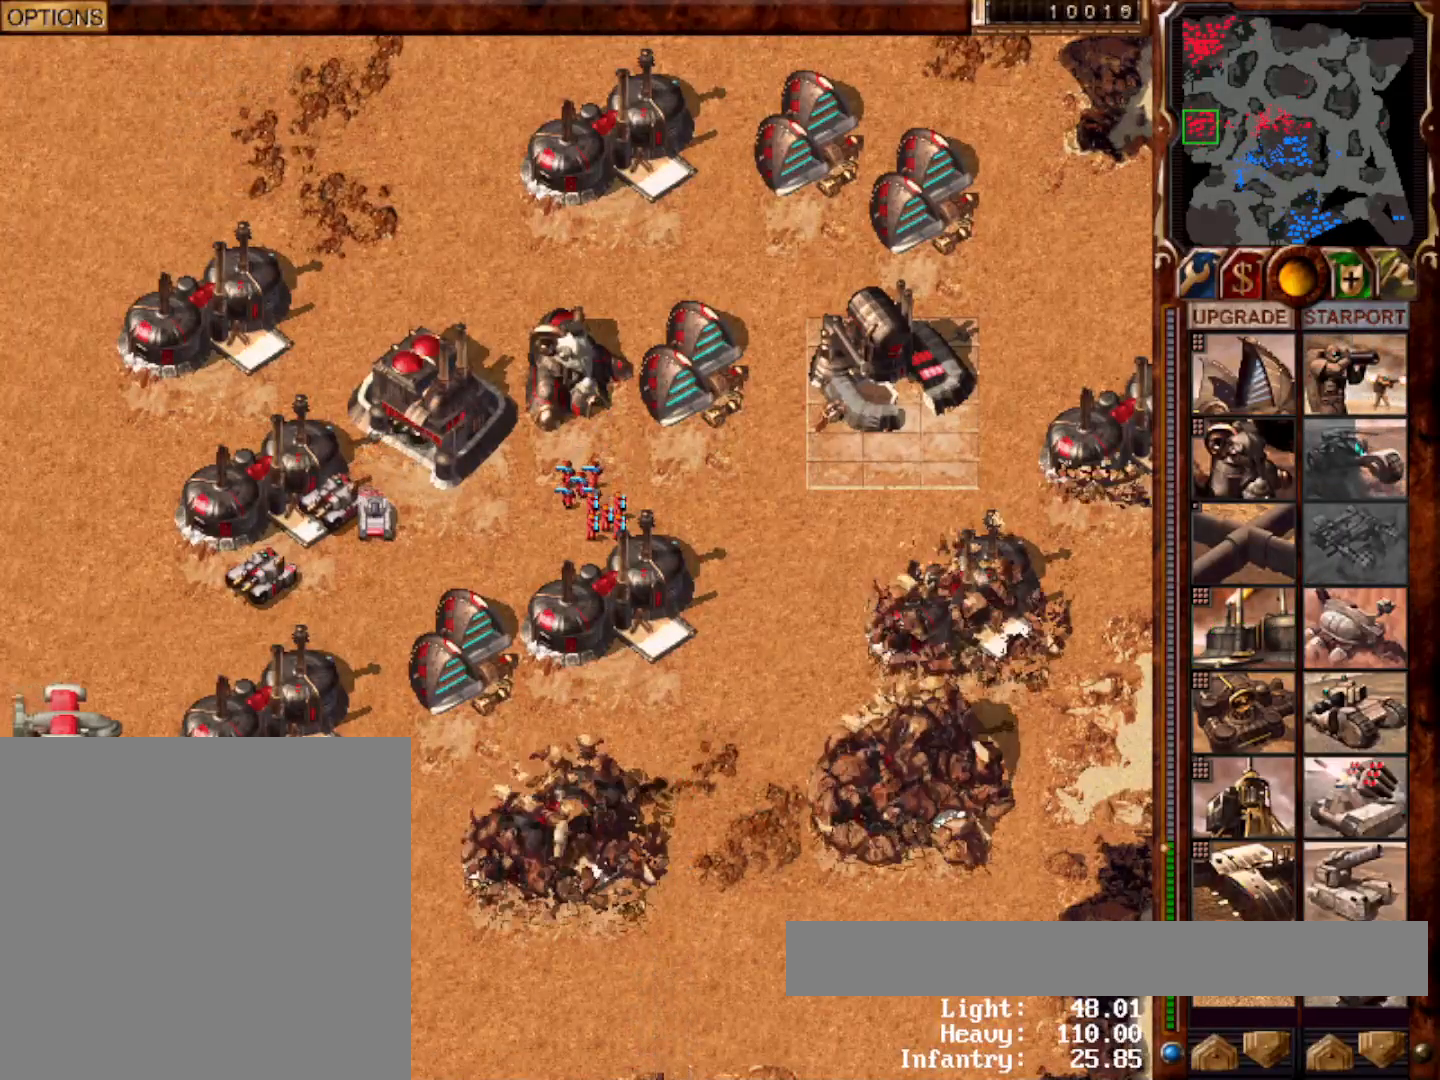
{"keys": [], "mouse": []}
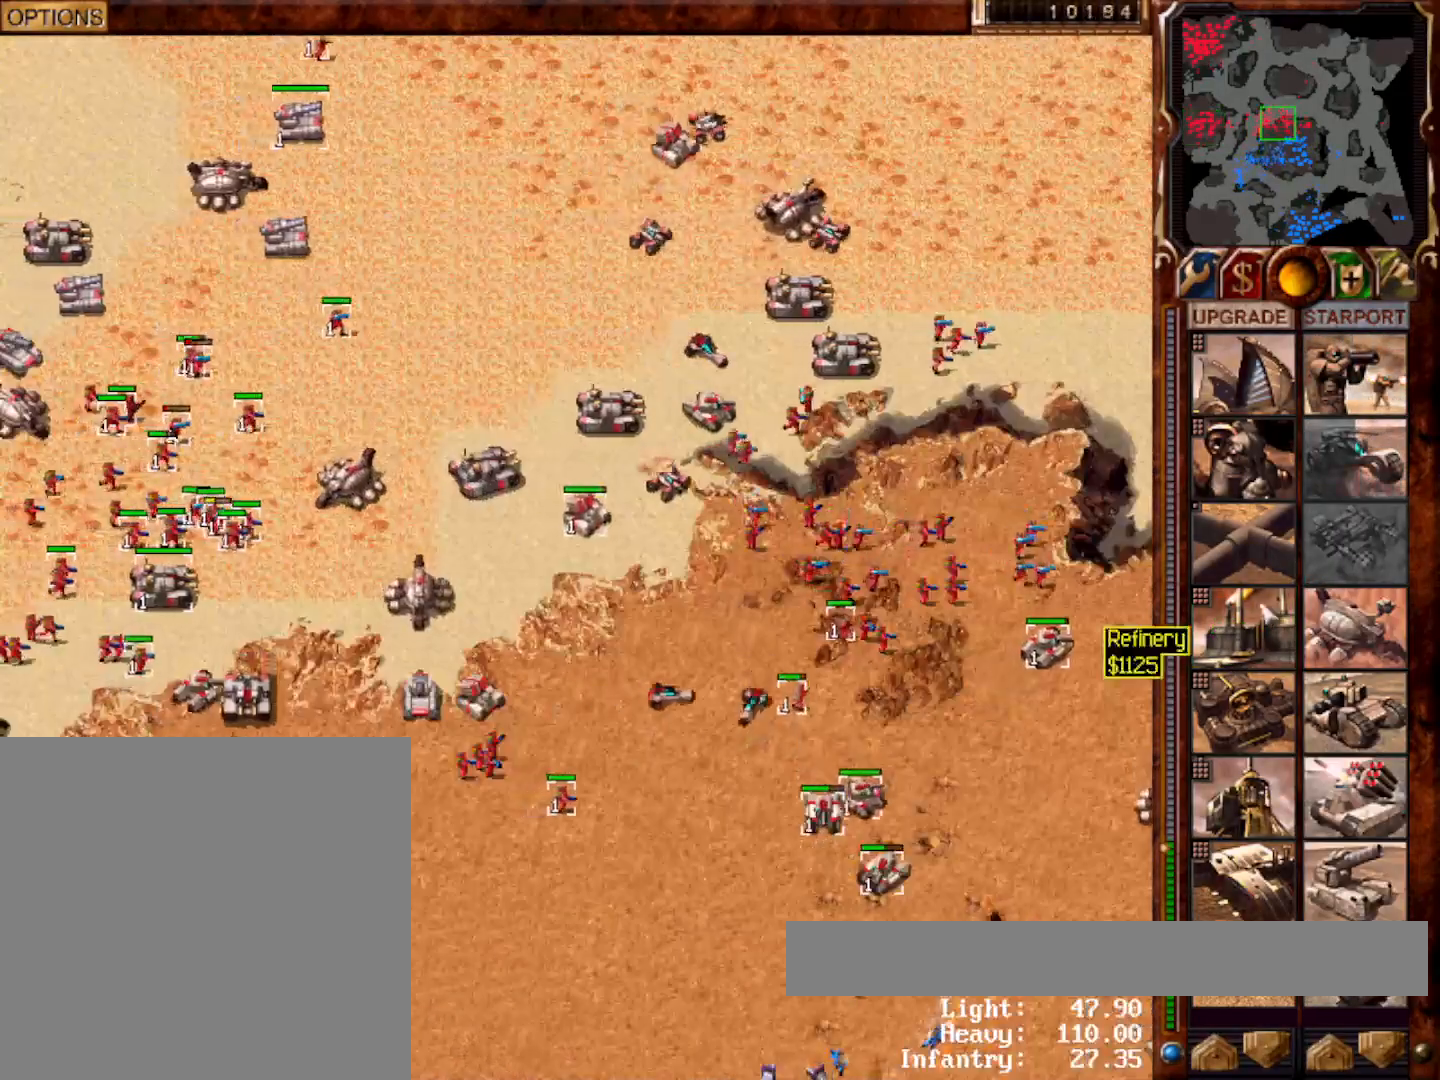
{"keys": [], "mouse": [], "events": [[167, "mouse_left", "down"], [233, "mouse_left", "up"], [367, "mouse_left", "down"], [433, "mouse_left", "up"]]}
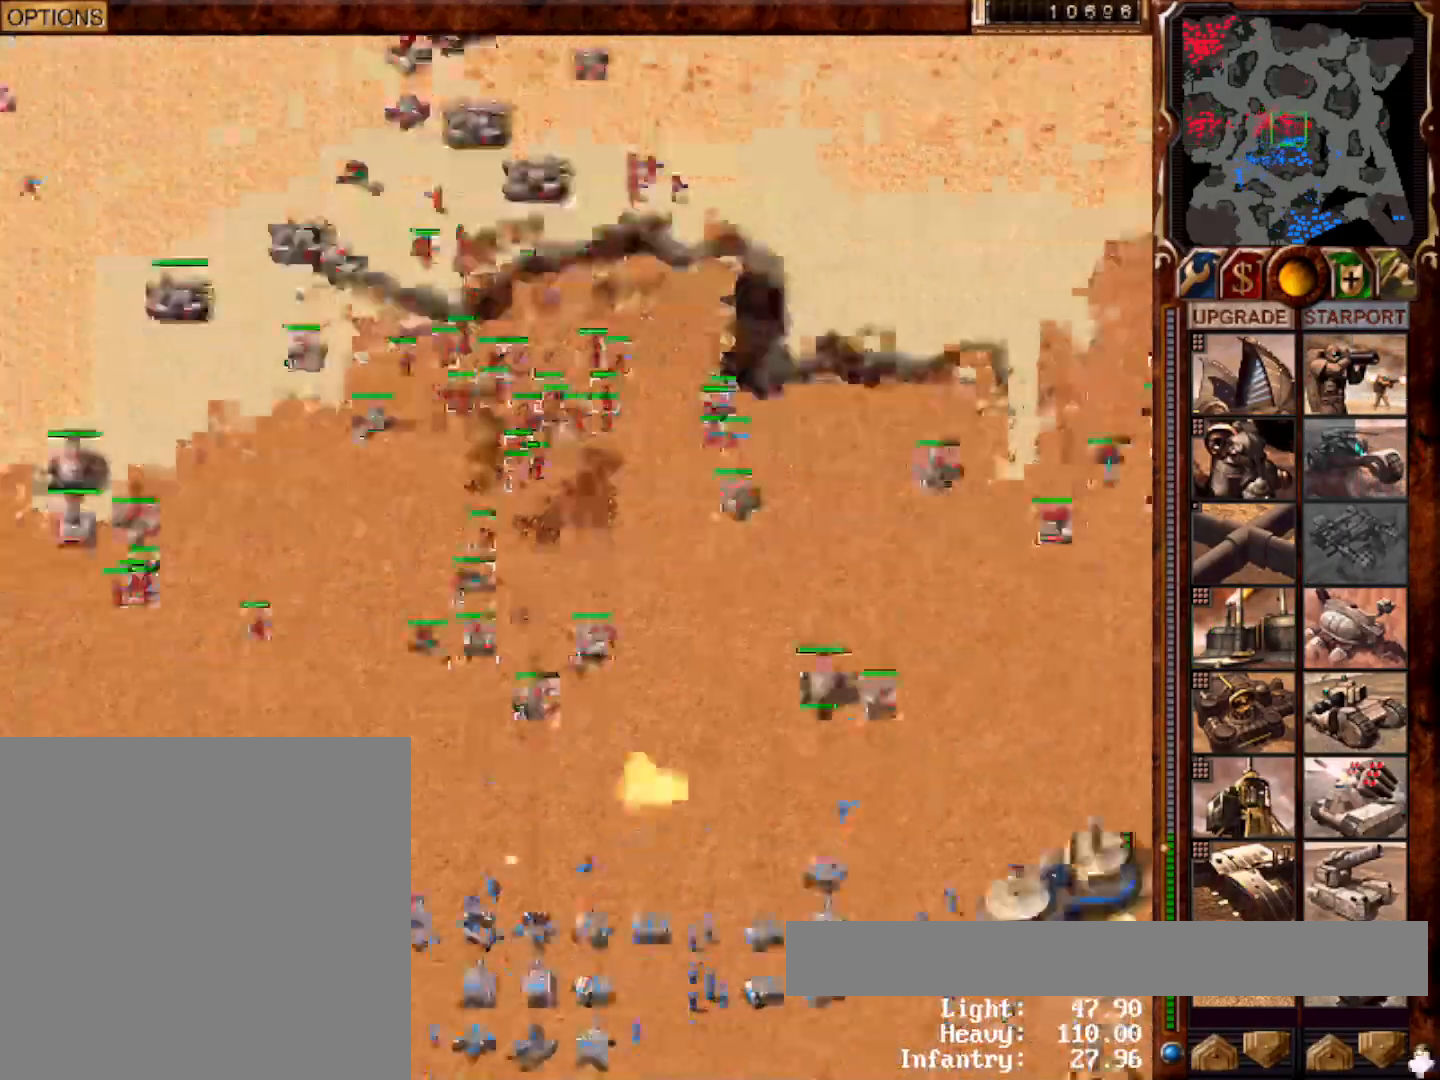
{"keys": [], "mouse": []}
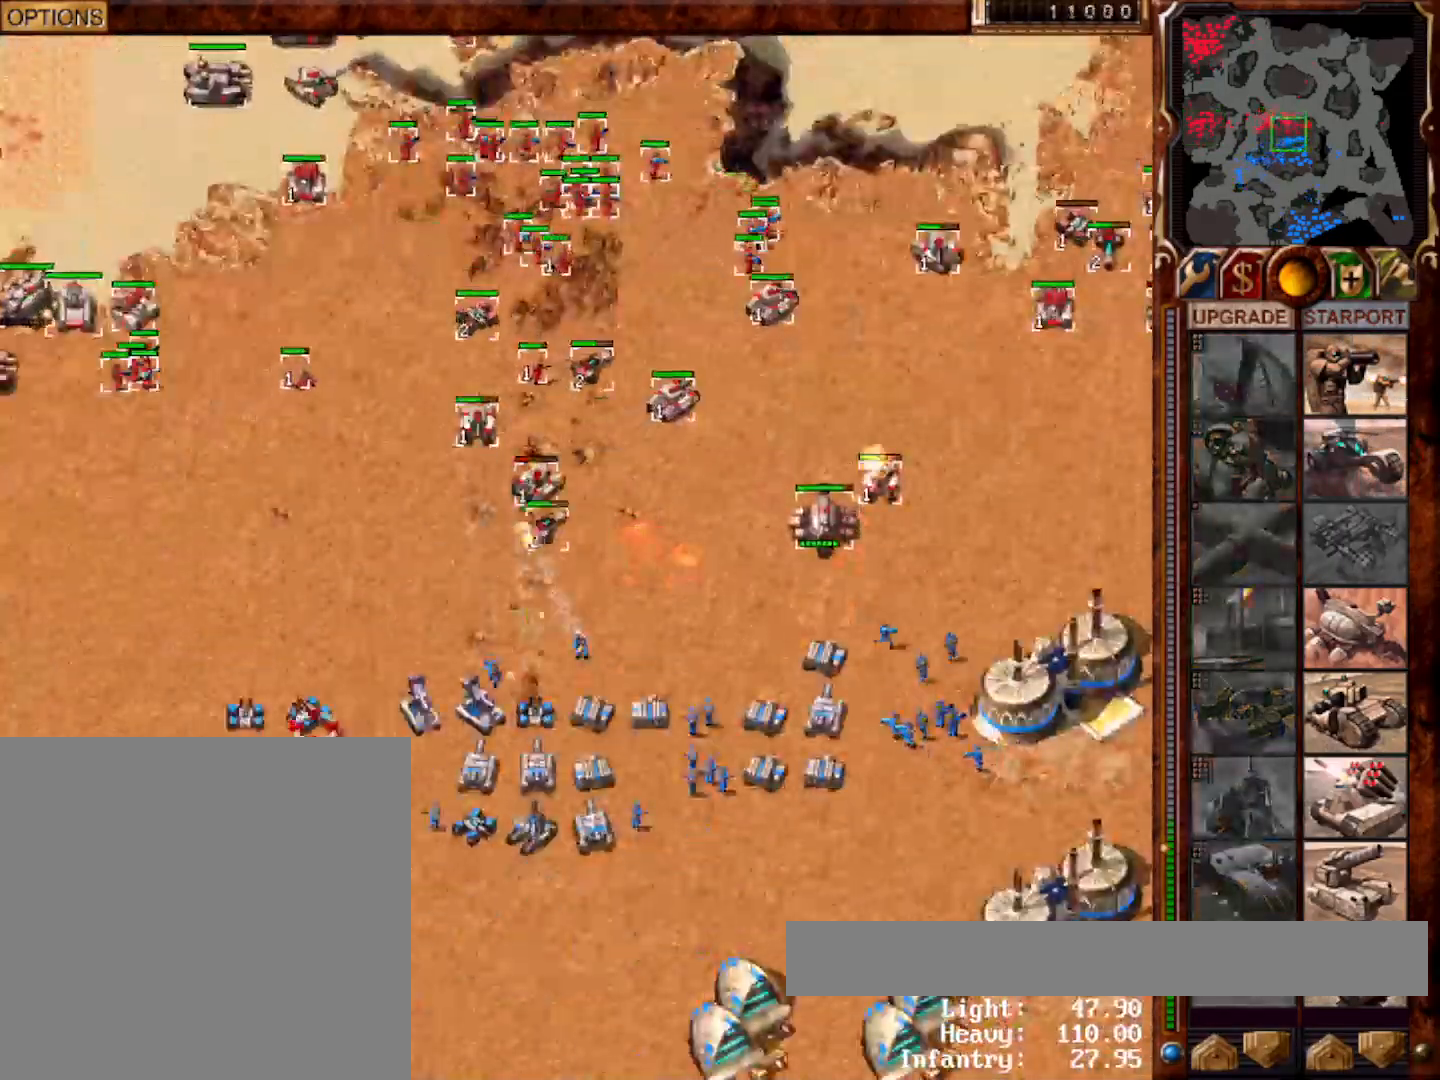
{"keys": [], "mouse": [], "events": [[50, "mouse_left", "down"], [117, "mouse_left", "up"], [217, "s", "down"], [350, "s", "up"]]}
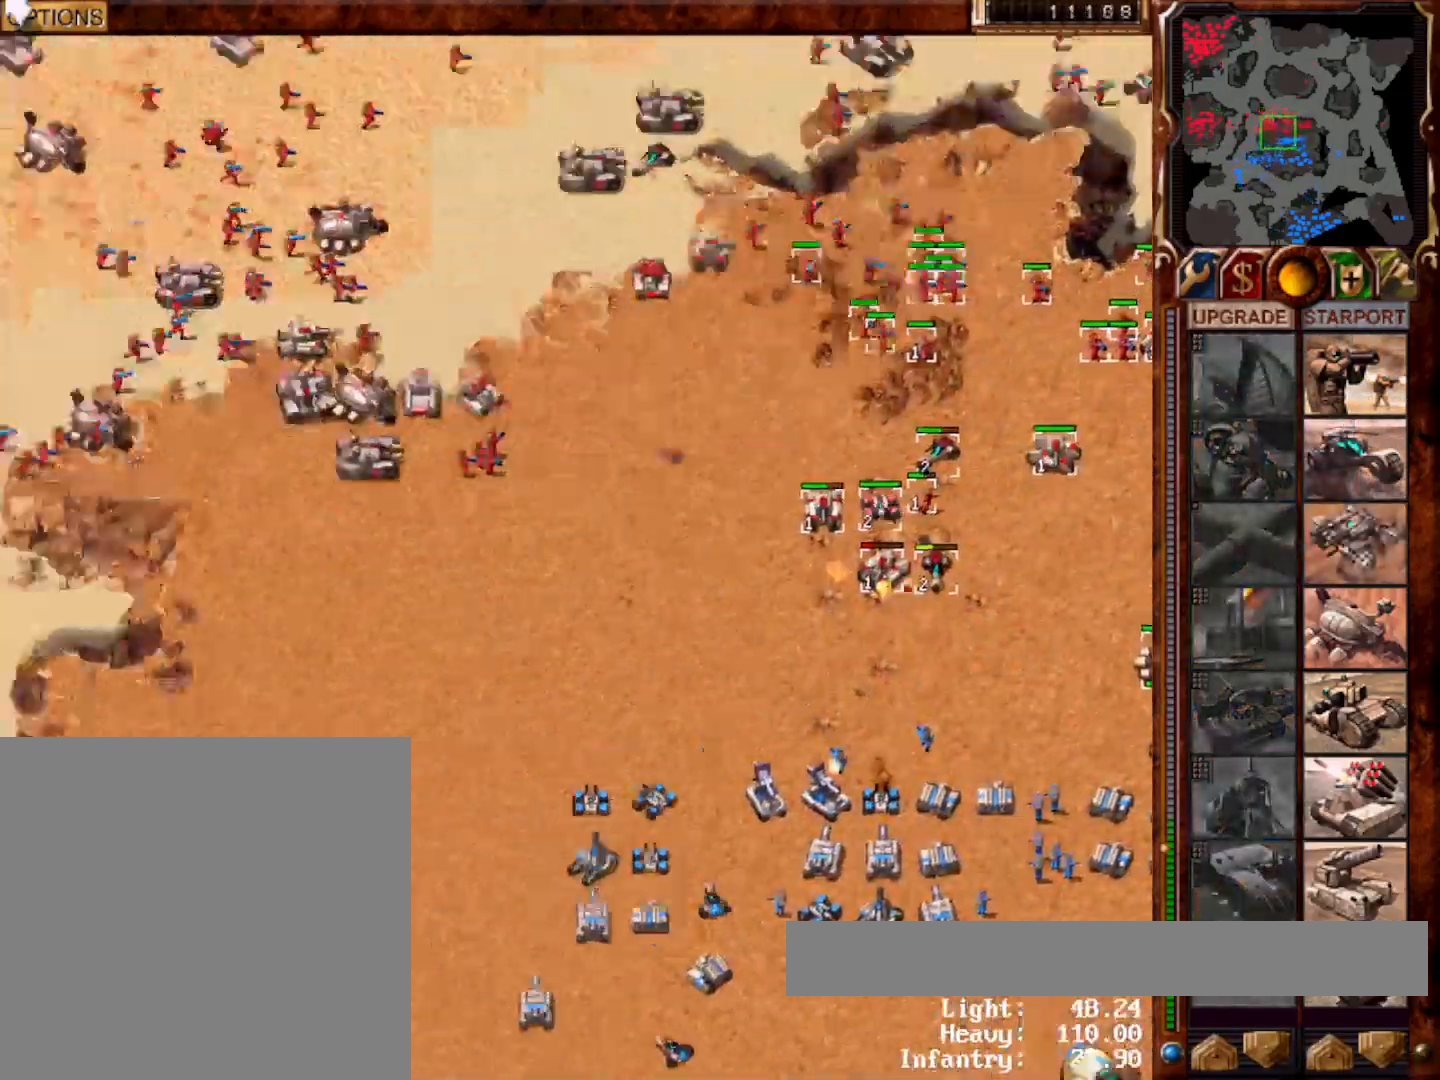
{"keys": [], "mouse": [], "events": [[283, "mouse_left", "down"], [383, "mouse_left", "up"]]}
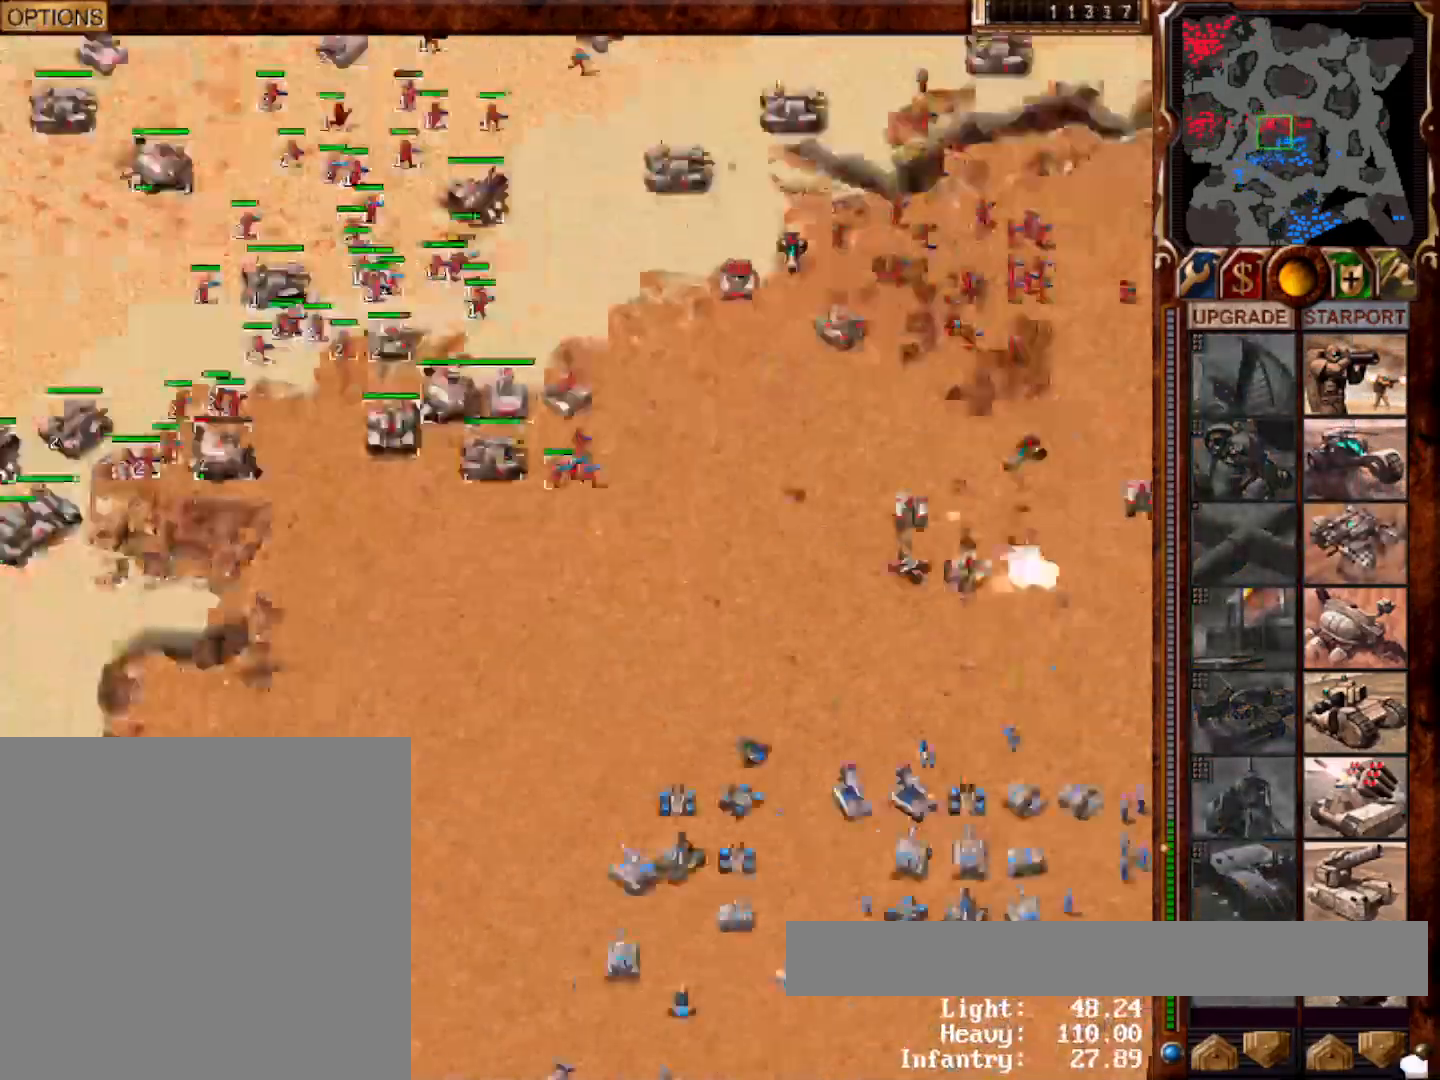
{"keys": [], "mouse": [], "events": [[433, "mouse_left", "down"], [467, "mouse_left", "up"]]}
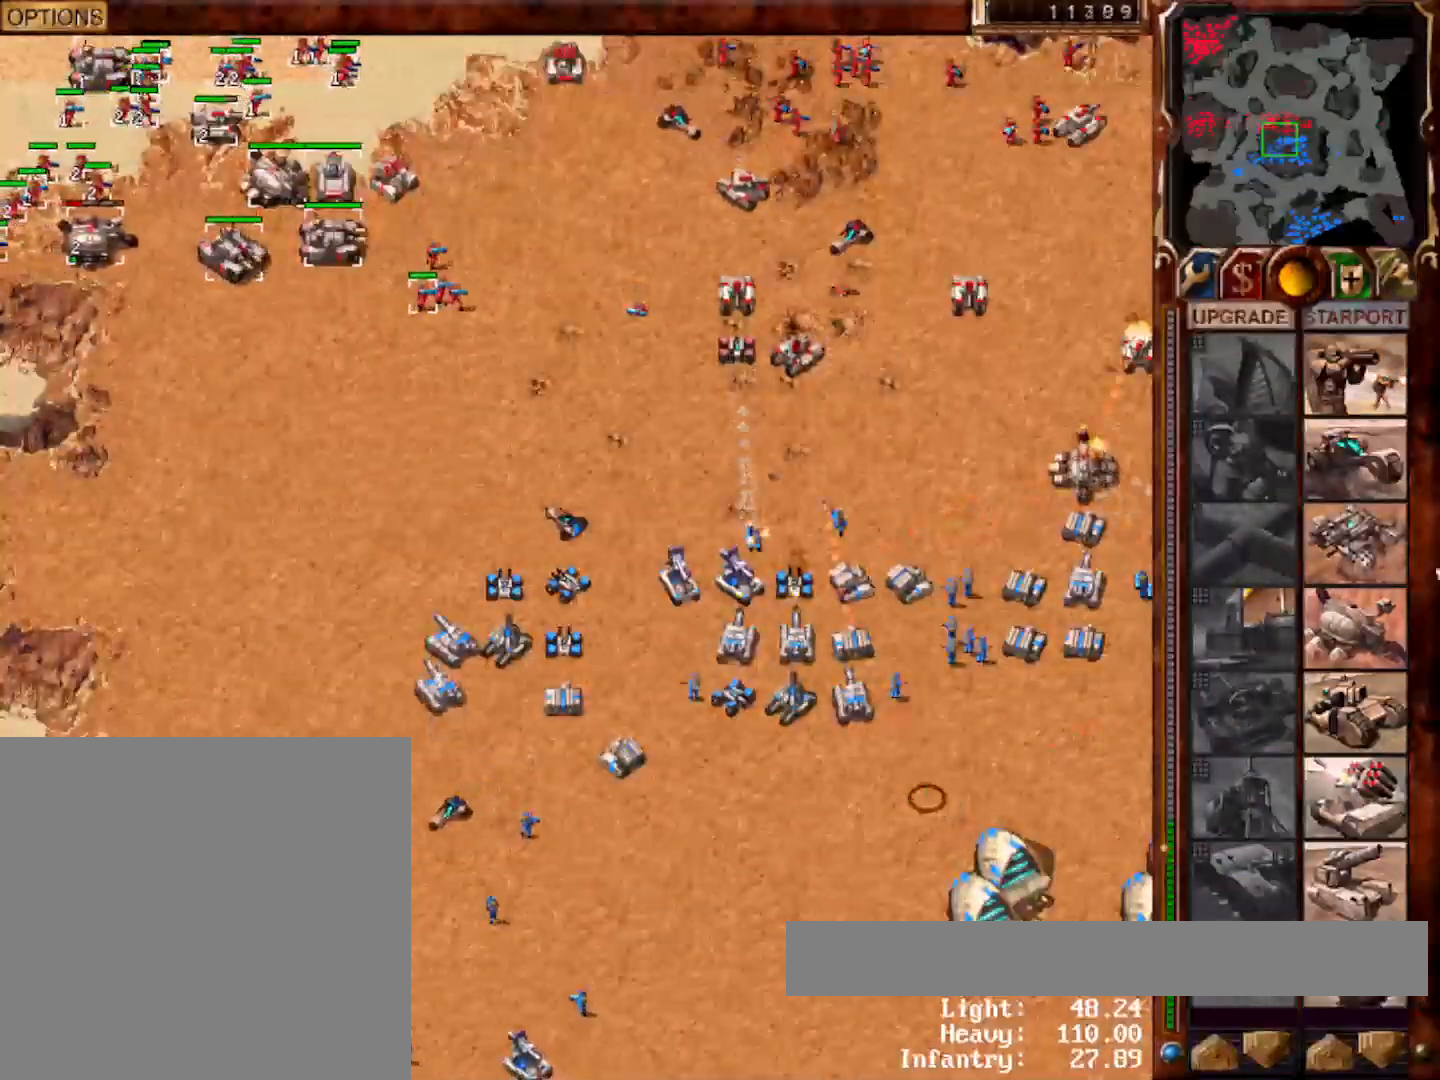
{"keys": [], "mouse": ["left"], "events": [[33, "g", "down"], [133, "g", "up"], [333, "mouse_left", "down"], [383, "mouse_left", "up"], [467, "mouse_left", "down"]]}
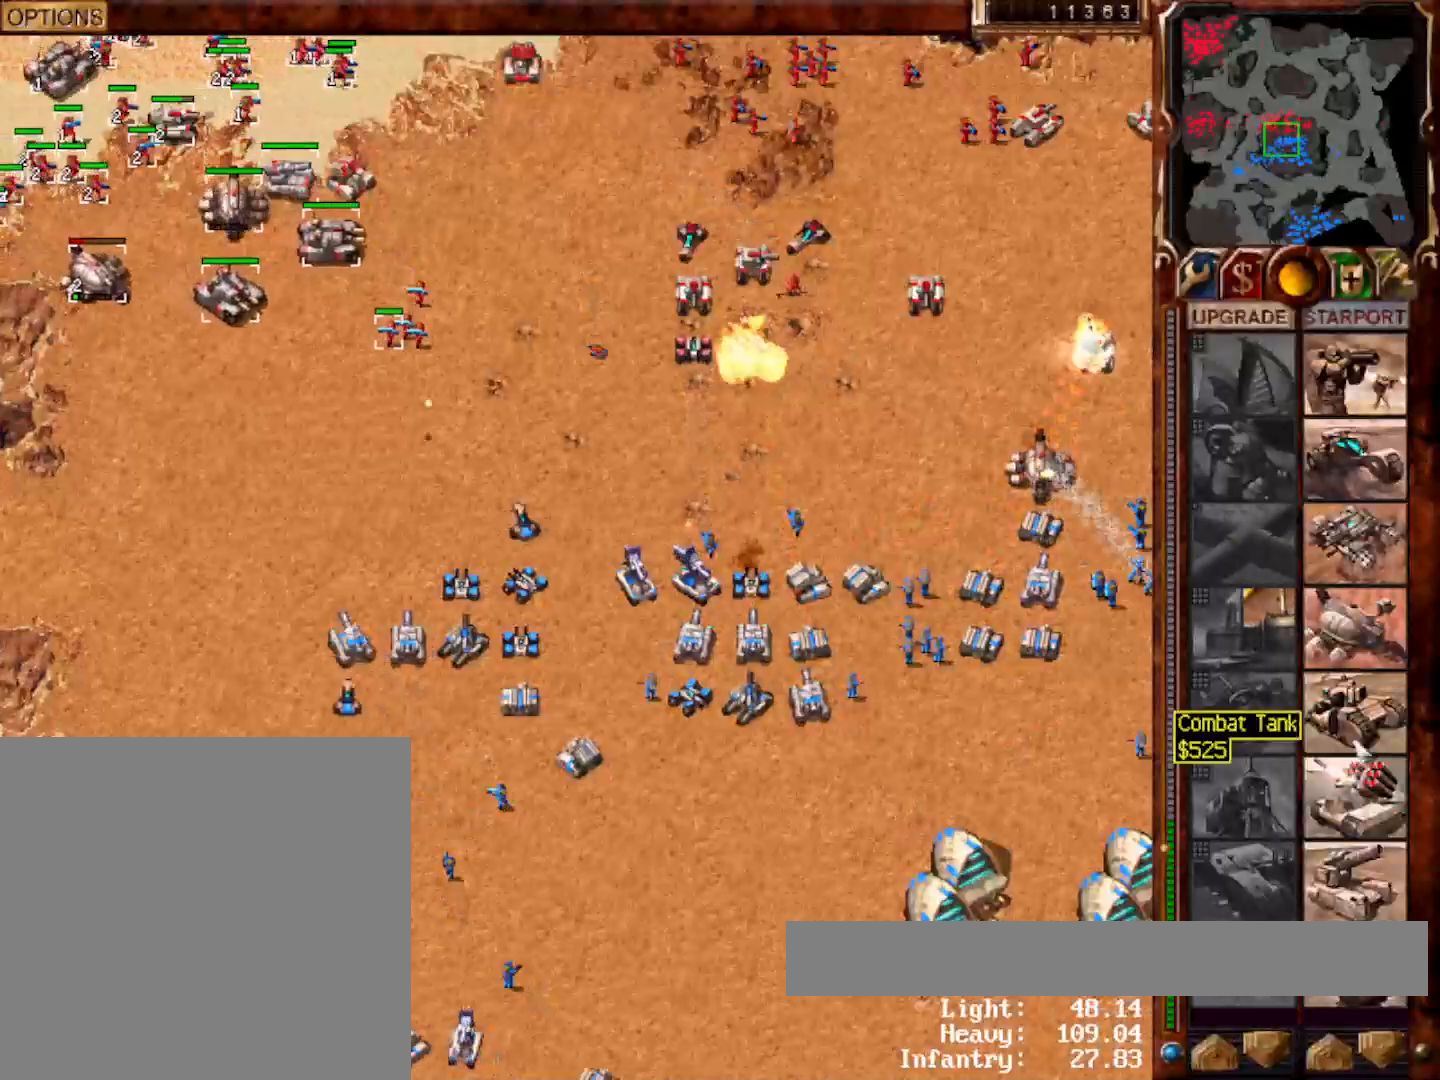
{"keys": [], "mouse": [], "events": [[33, "mouse_left", "up"], [233, "mouse_left", "down"], [300, "mouse_left", "up"]]}
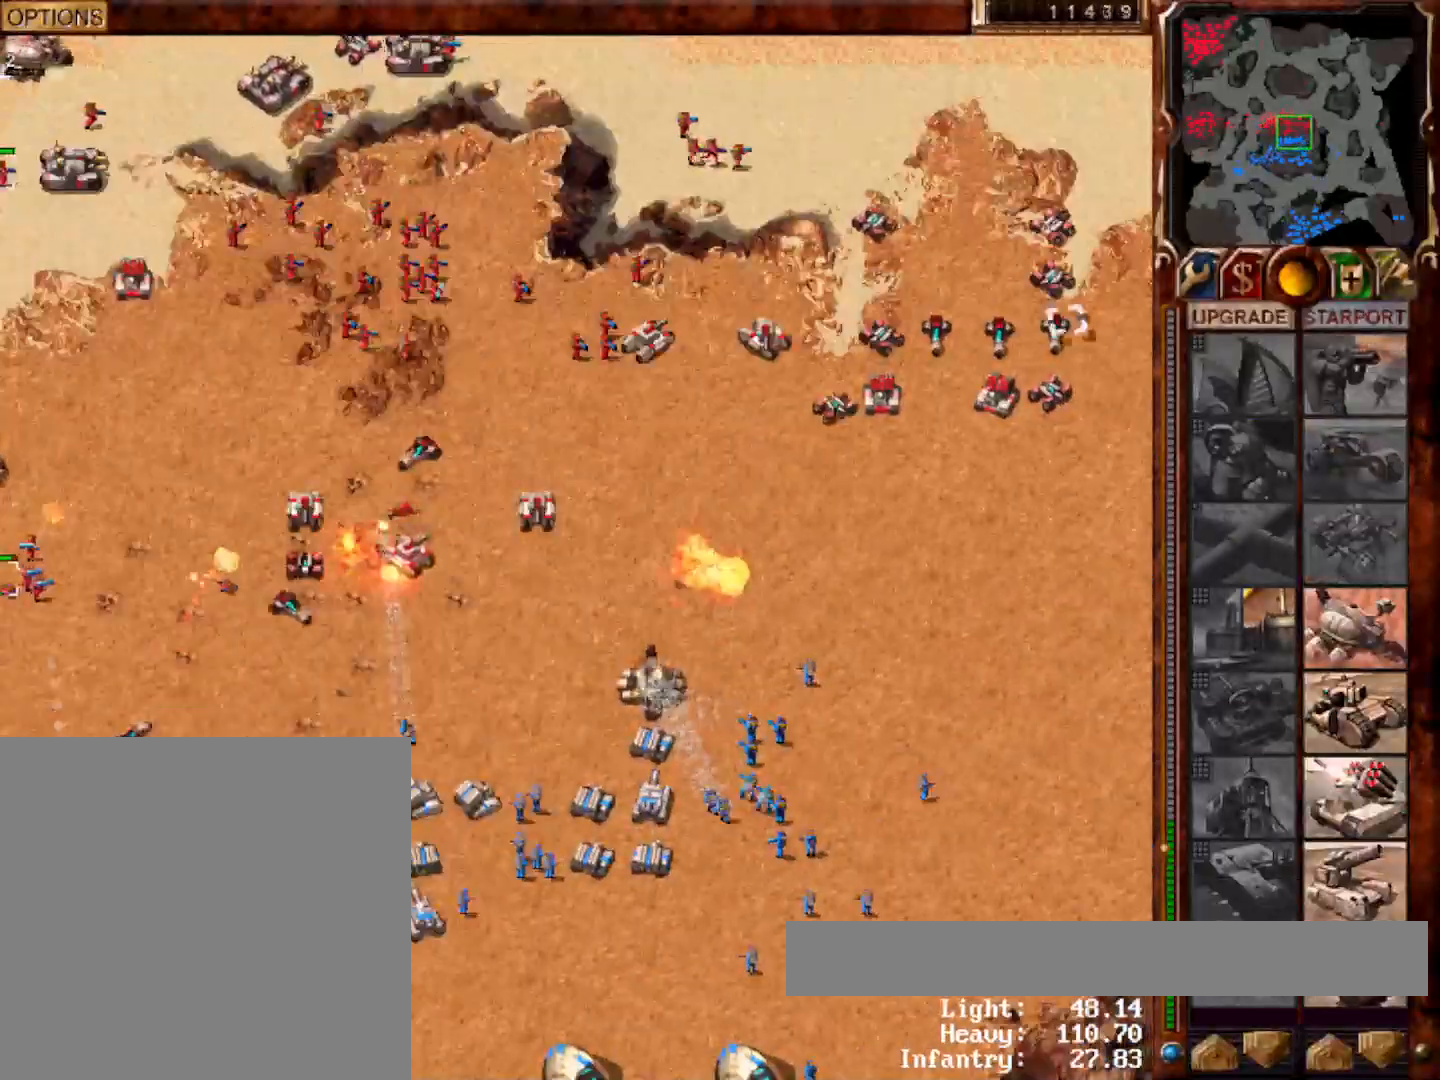
{"keys": [], "mouse": [], "events": [[50, "mouse_right", "down"], [83, "mouse_right", "up"], [217, "mouse_left", "down"], [333, "home", "down"], [333, "mouse_left", "up"], [433, "home", "up"]]}
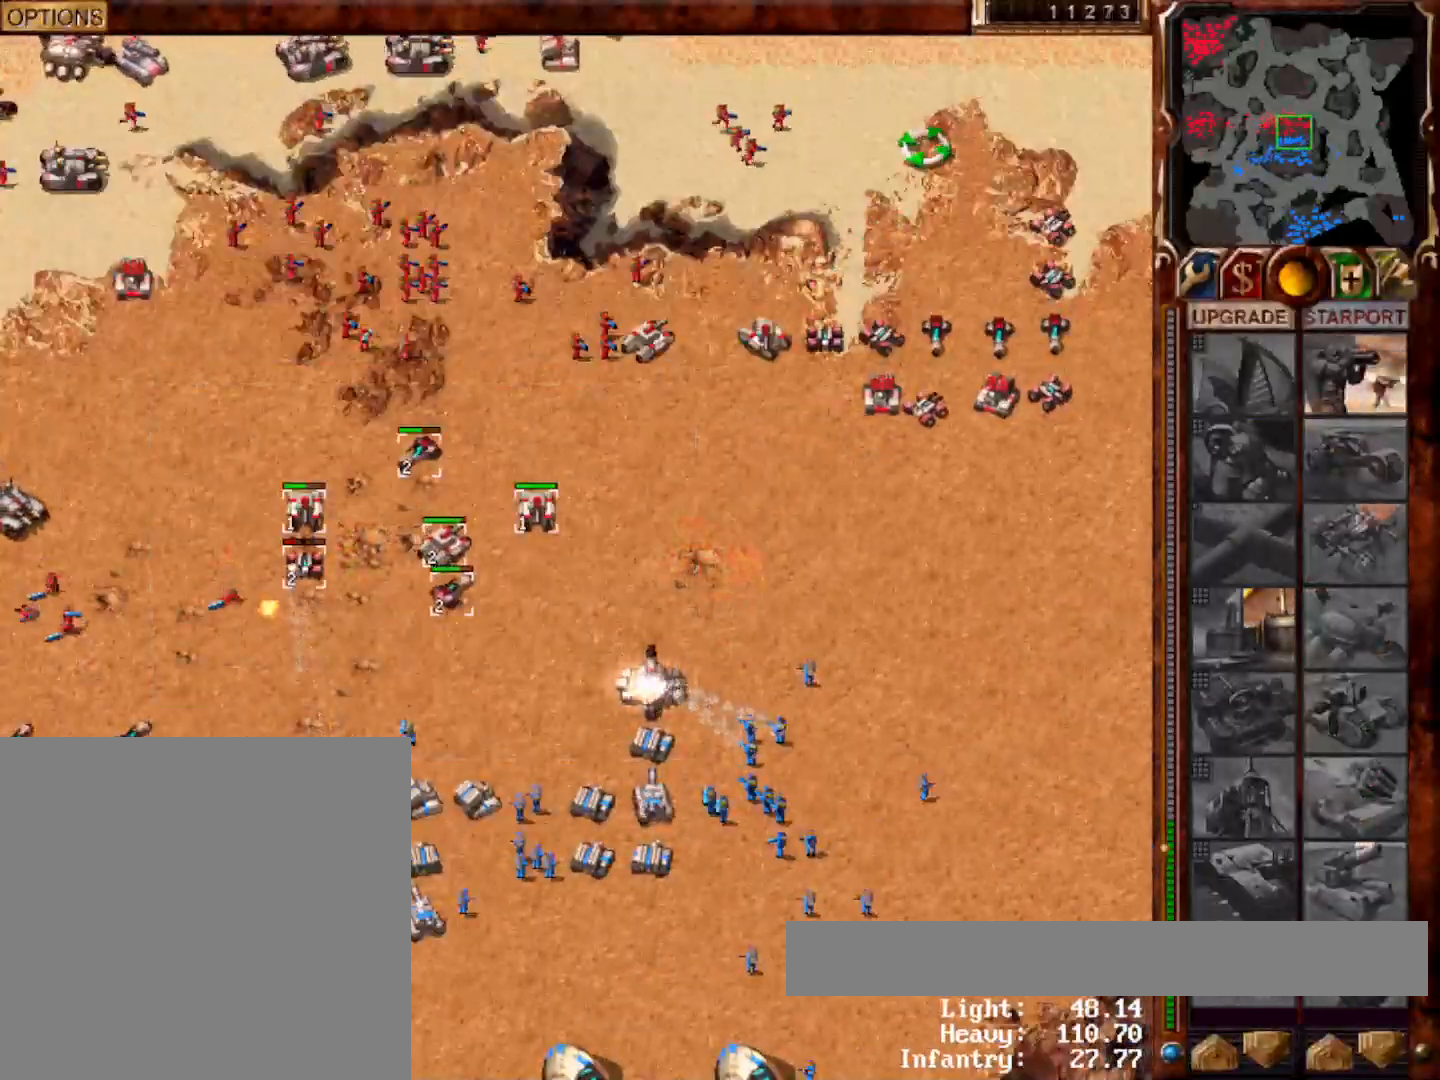
{"keys": [], "mouse": ["left"], "events": [[17, "mouse_left", "down"], [83, "mouse_left", "up"], [317, "mouse_right", "down"], [383, "mouse_right", "up"], [450, "mouse_left", "down"]]}
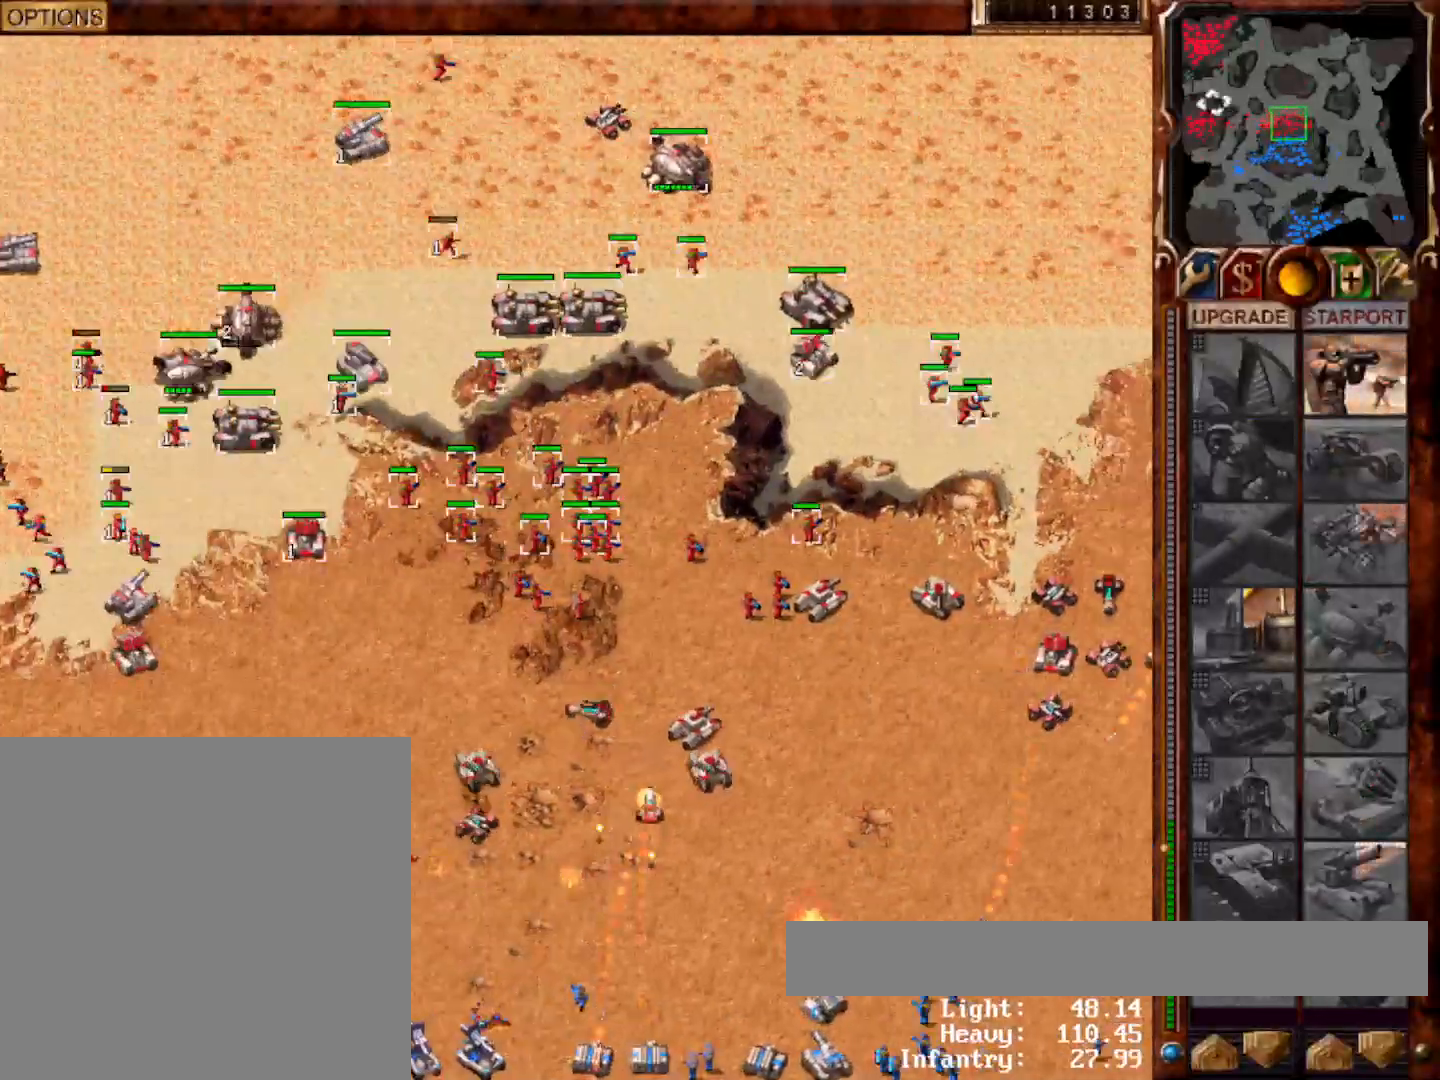
{"keys": [], "mouse": [], "events": [[33, "mouse_left", "up"]]}
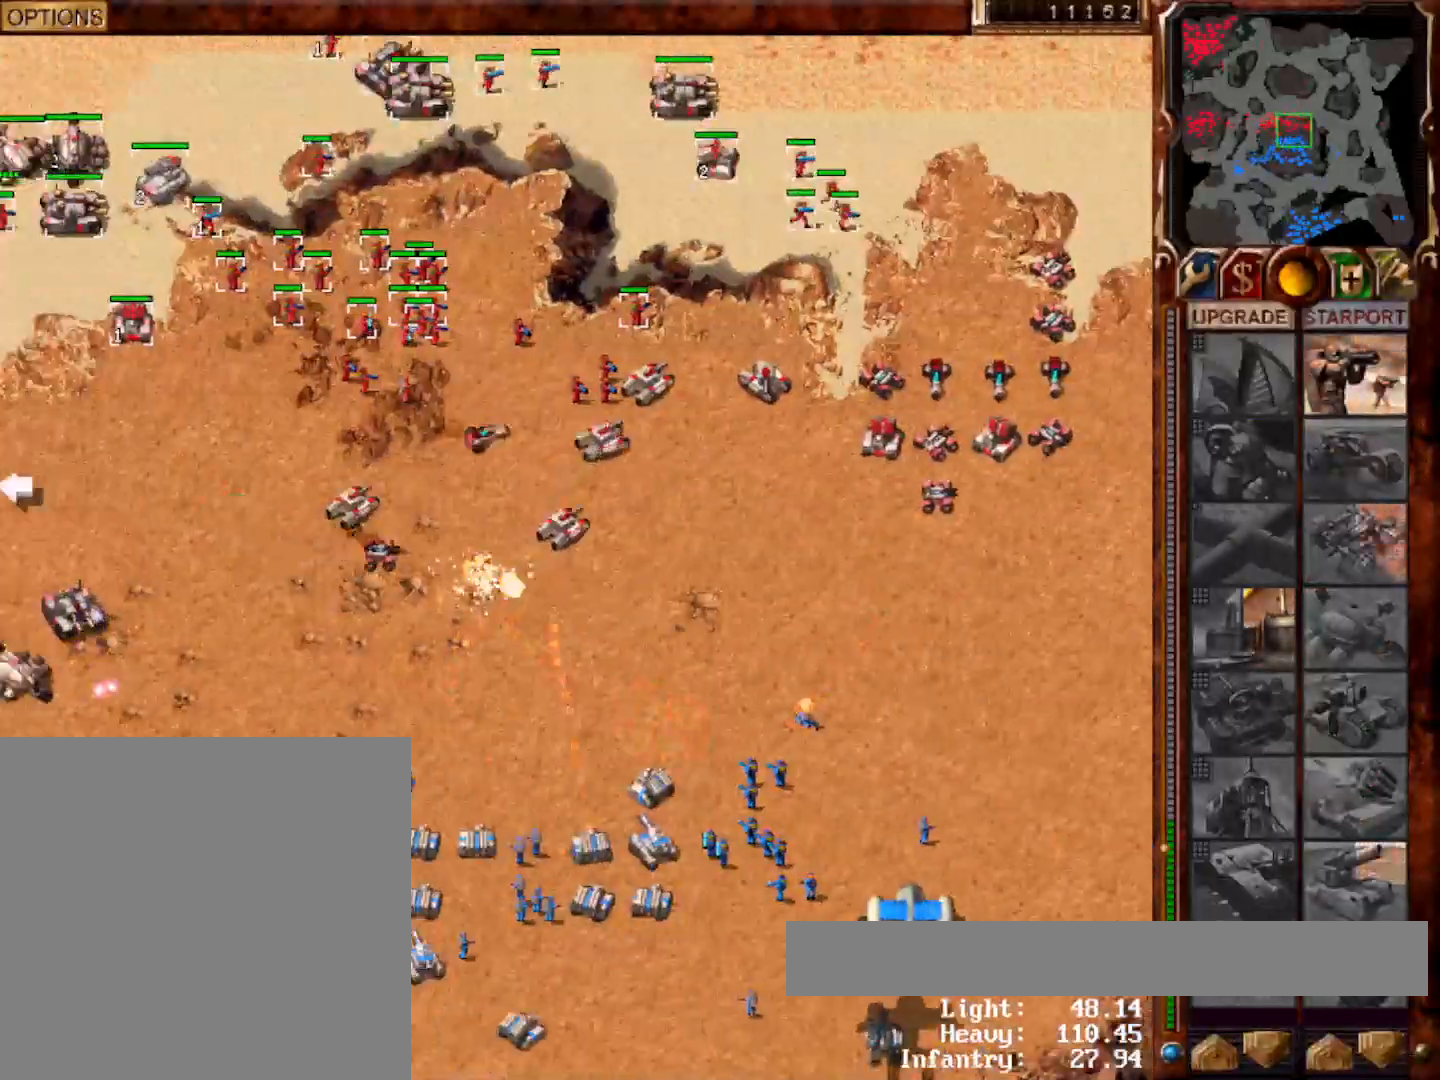
{"keys": [], "mouse": ["right"], "events": [[83, "f10", "down"], [233, "mouse_left", "down"], [250, "f10", "up"], [267, "mouse_left", "up"], [450, "mouse_right", "down"]]}
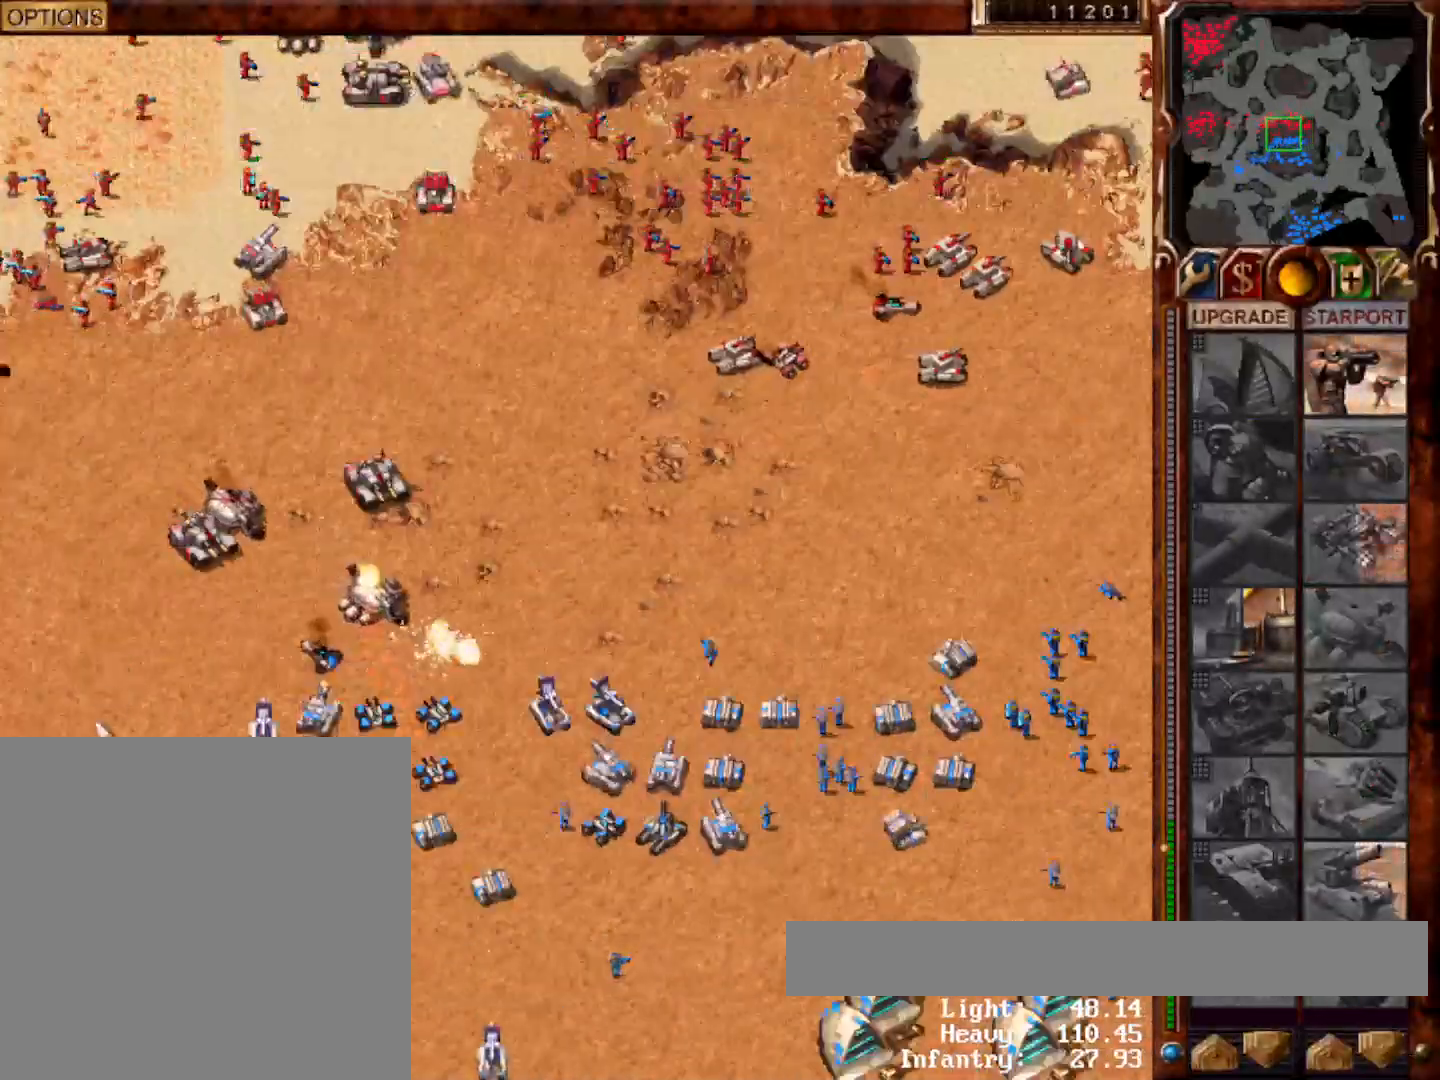
{"keys": [], "mouse": [], "events": [[17, "mouse_right", "up"], [117, "mouse_left", "down"], [217, "mouse_left", "up"]]}
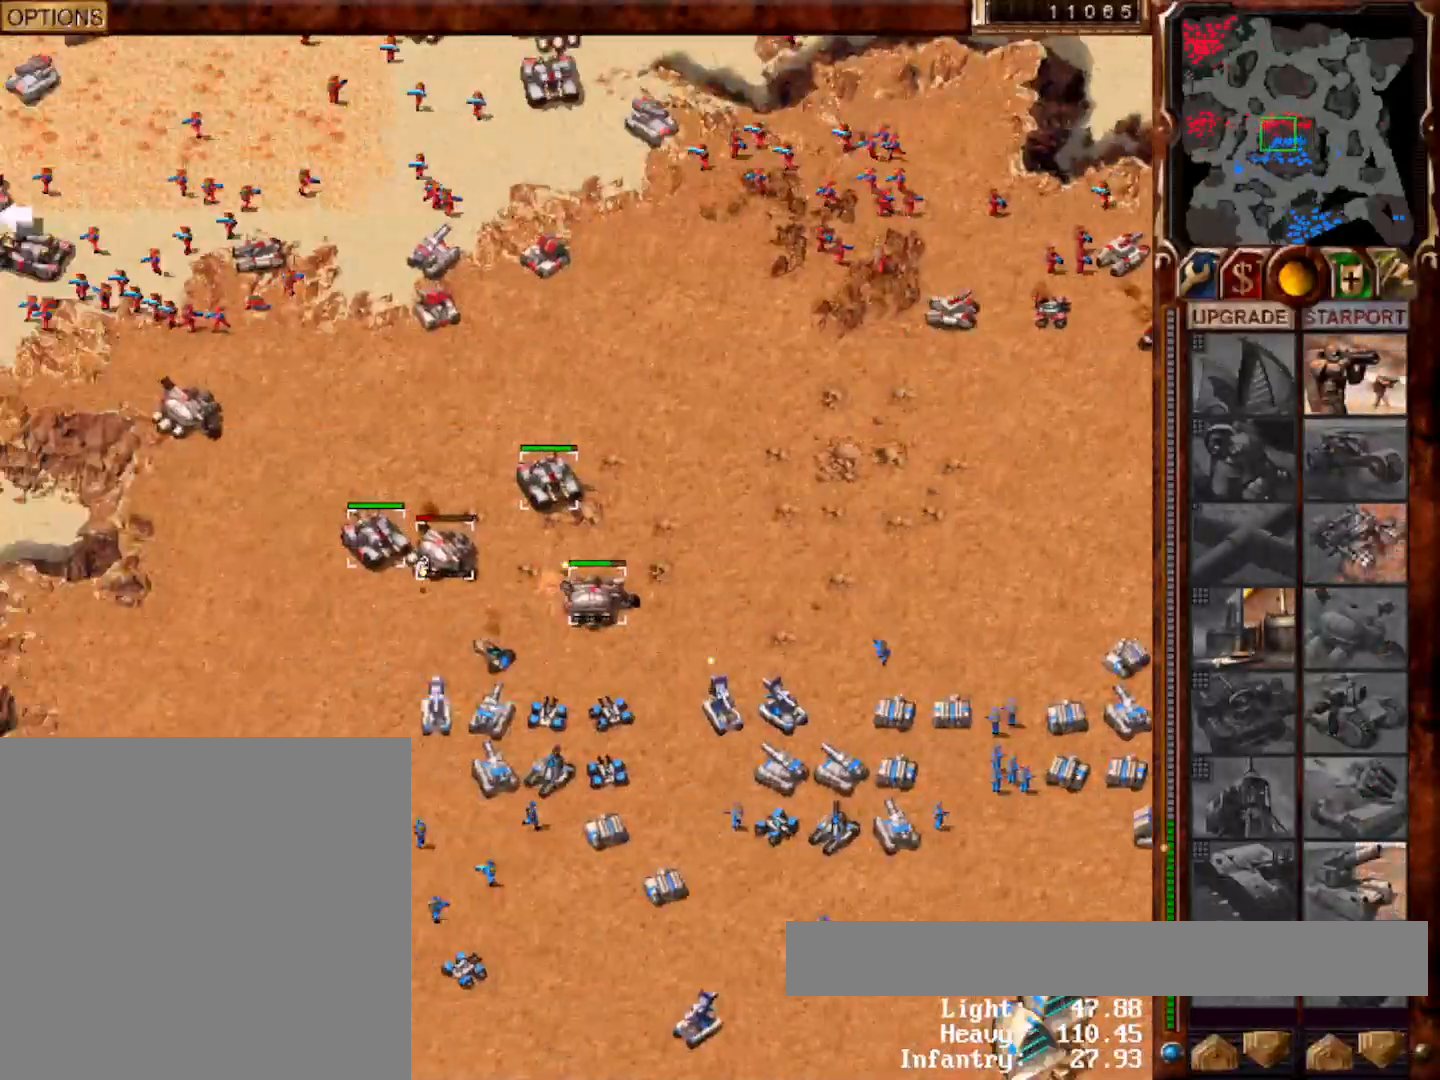
{"keys": [], "mouse": [], "events": [[233, "mouse_left", "down"], [333, "mouse_left", "up"]]}
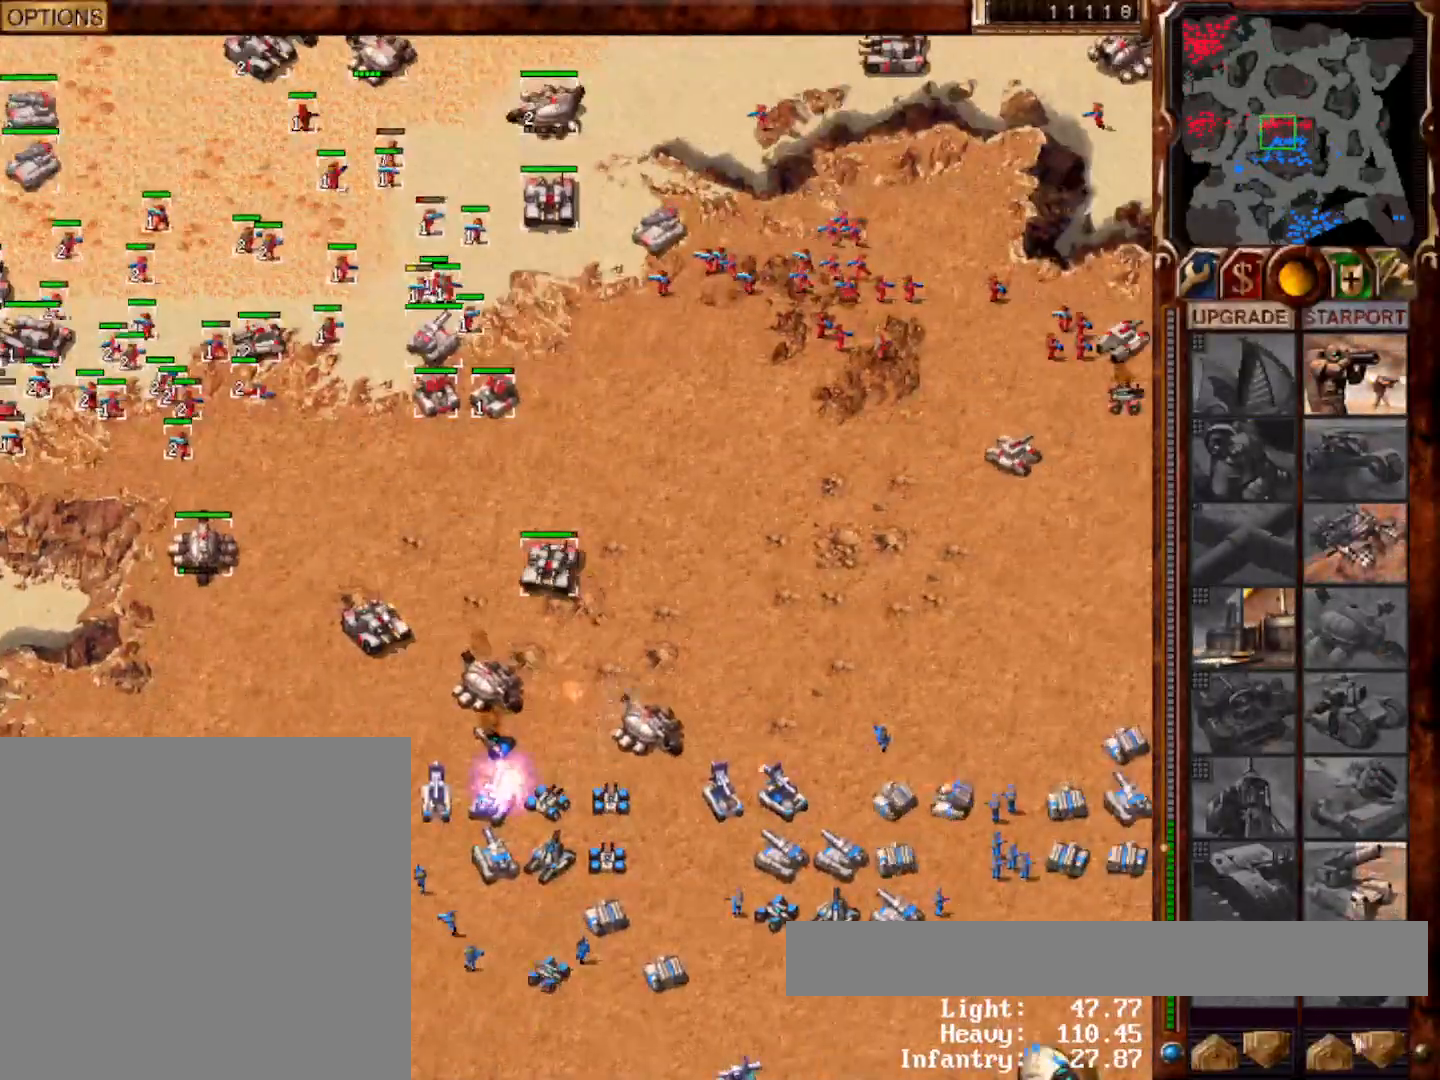
{"keys": [], "mouse": [], "events": [[417, "mouse_left", "down"], [483, "mouse_left", "up"]]}
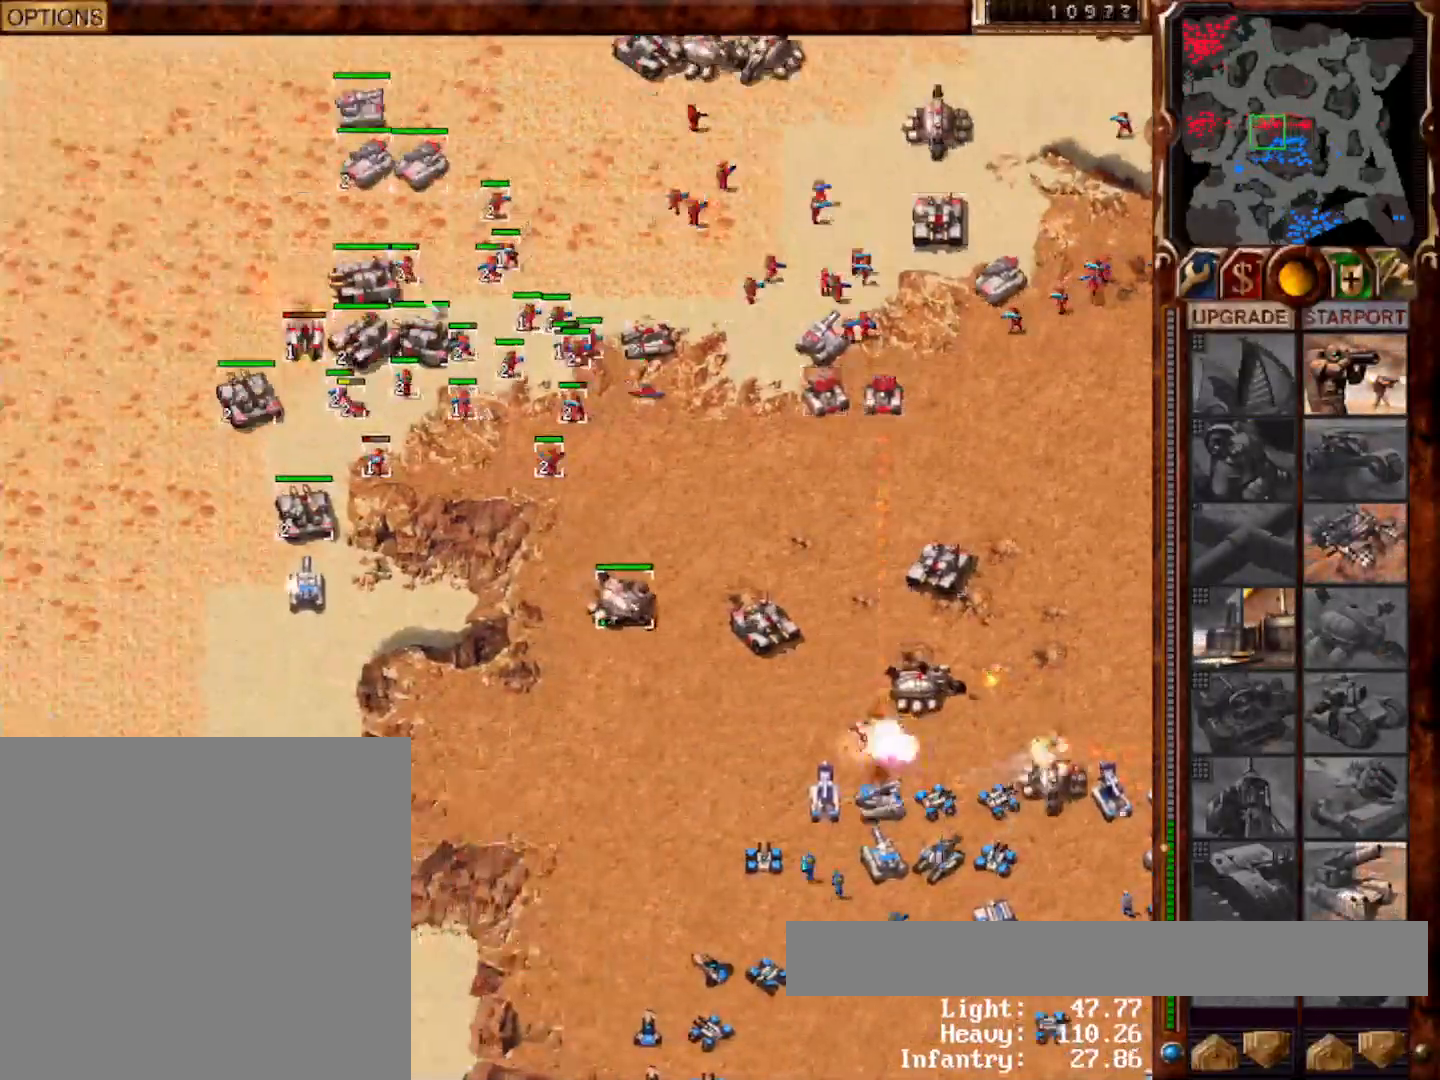
{"keys": [], "mouse": [], "events": [[17, "g", "down"], [117, "g", "up"], [283, "mouse_left", "down"], [367, "mouse_left", "up"]]}
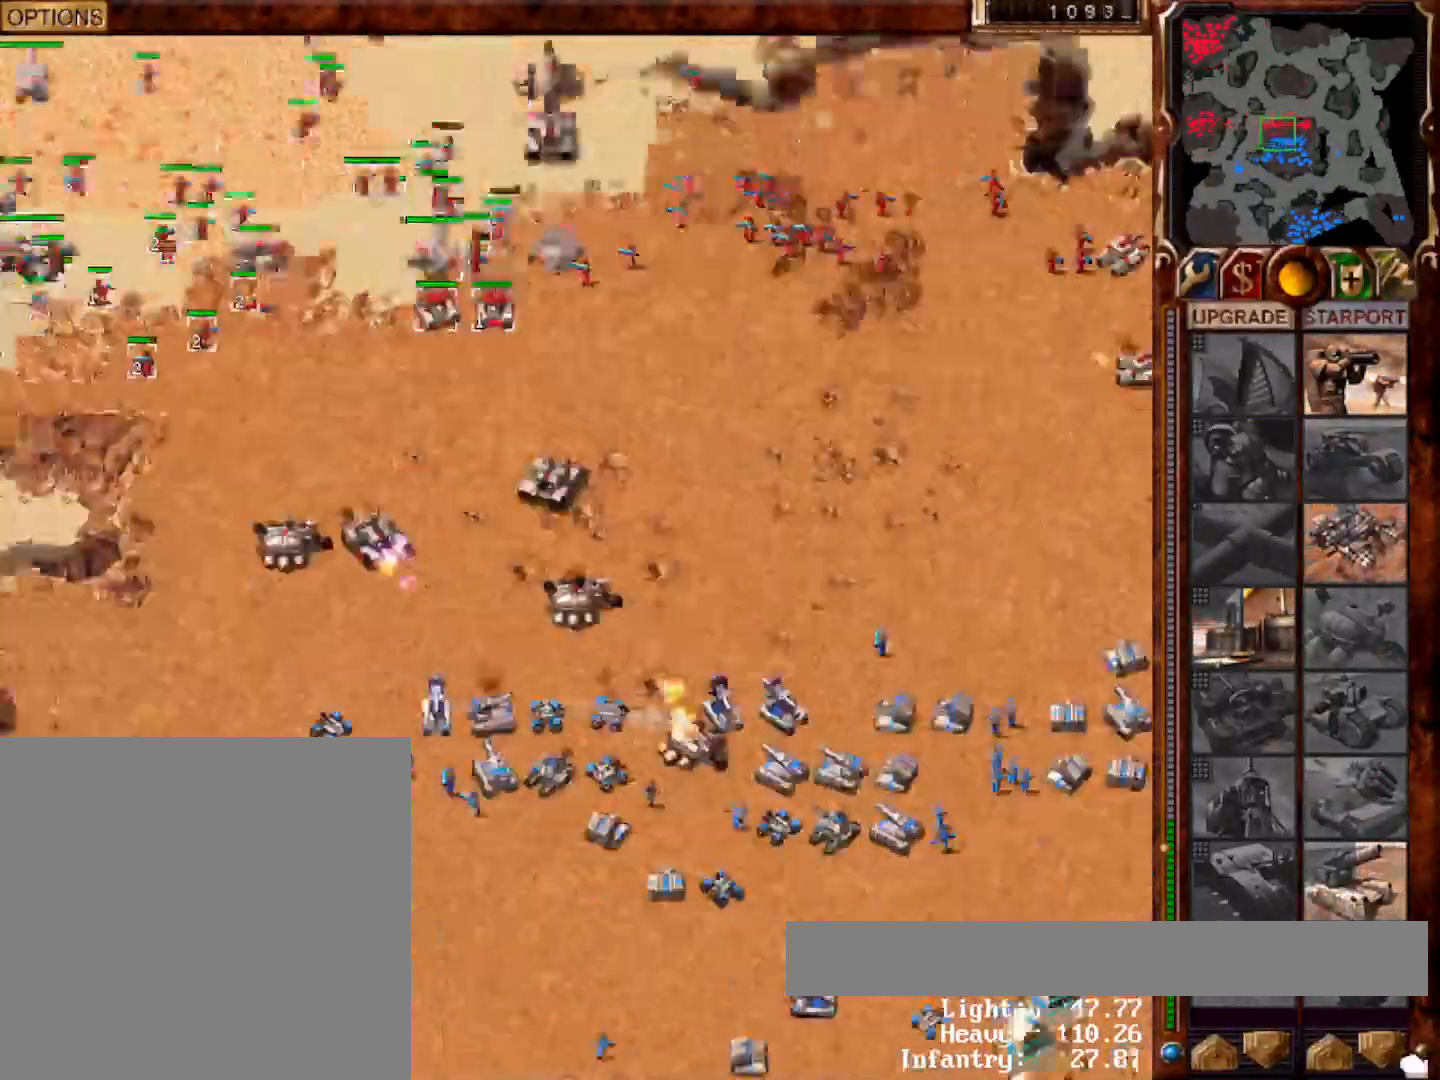
{"keys": [], "mouse": ["left"], "events": [[433, "mouse_left", "down"]]}